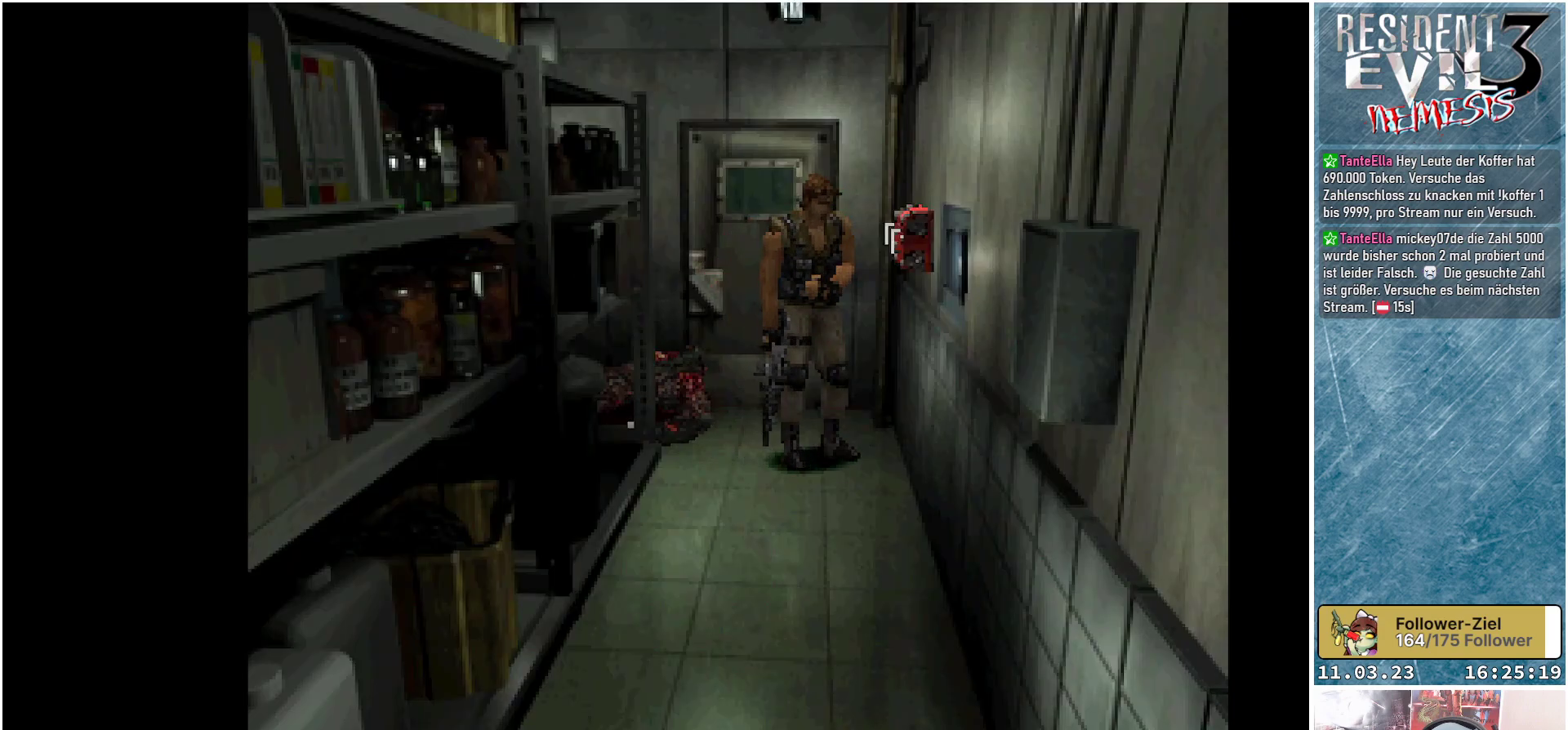
Gameplay with a controller (Xbox layout); each line is a JSON object with the inputs held at the frame after it. "events" lists button and stick changes between this image and that frame as [ms after this image, input, new state], when the widget could be followed in between. Not read: right_stick.
{"buttons": [], "left_stick": "center", "events": []}
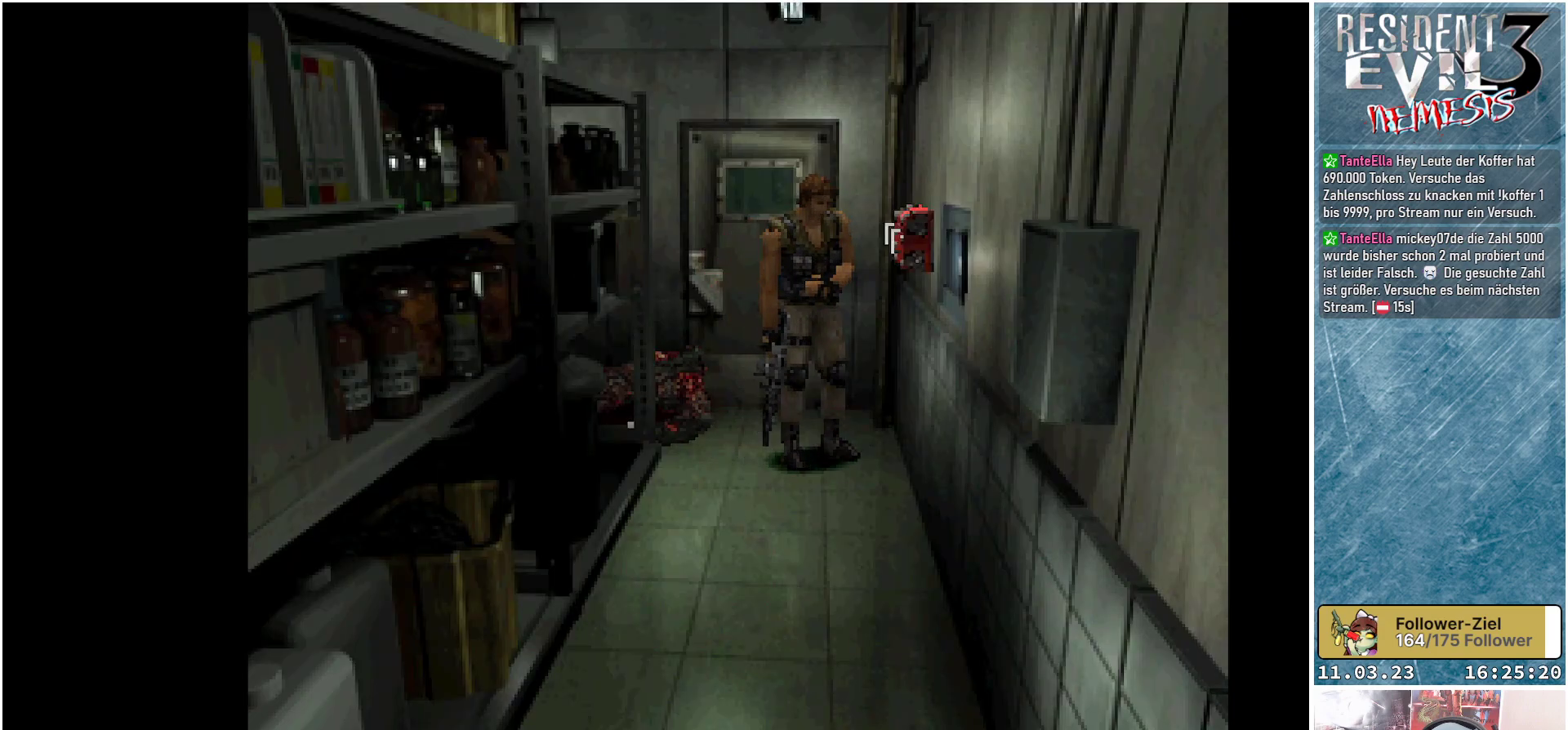
{"buttons": ["DPAD_LEFT"], "left_stick": "center", "events": [[100, "DPAD_LEFT", "down"]]}
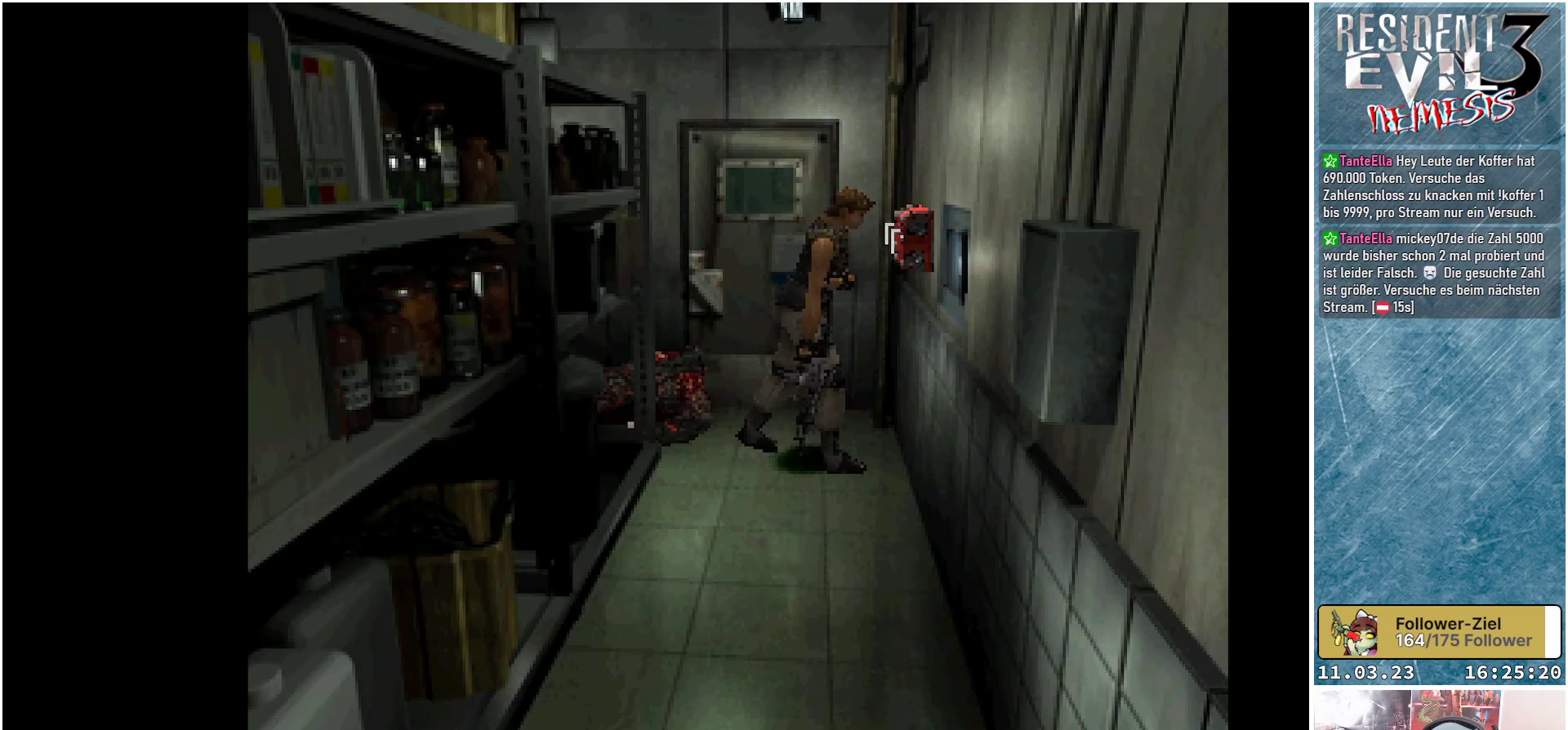
{"buttons": ["DPAD_LEFT"], "left_stick": "center", "events": []}
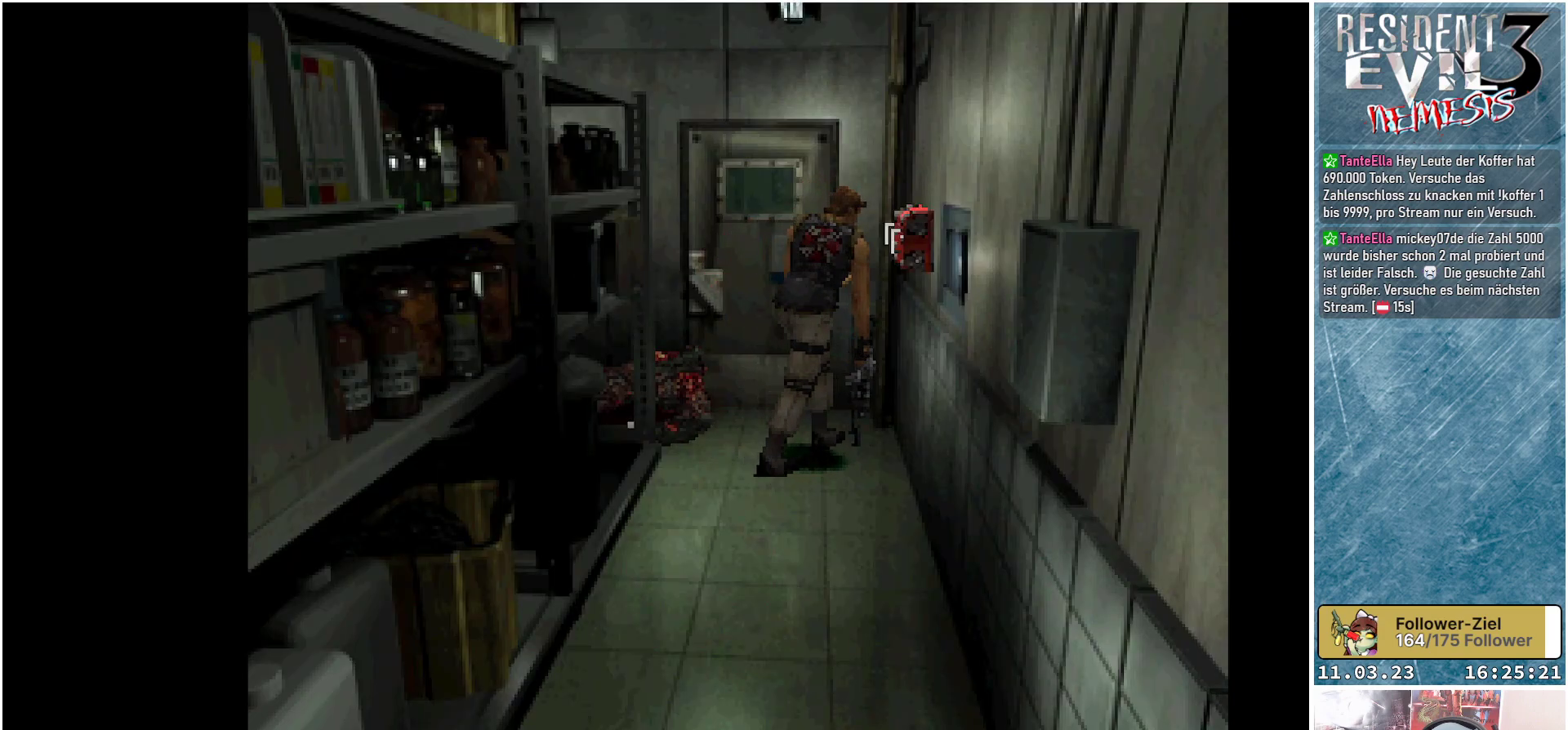
{"buttons": ["DPAD_LEFT"], "left_stick": "center", "events": []}
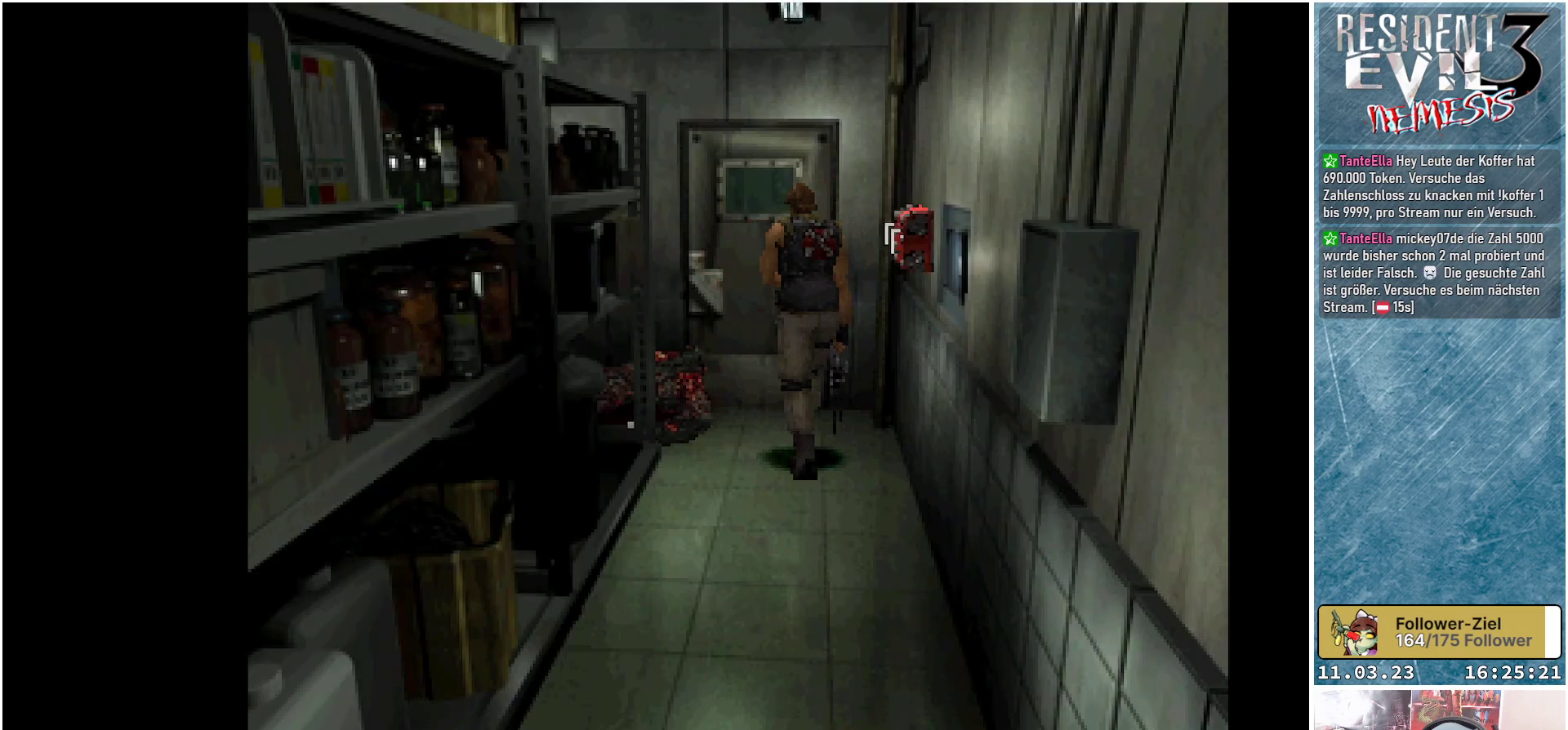
{"buttons": ["X", "DPAD_UP", "DPAD_LEFT"], "left_stick": "center", "events": [[50, "DPAD_UP", "down"], [67, "X", "down"], [117, "DPAD_LEFT", "up"], [350, "DPAD_LEFT", "down"]]}
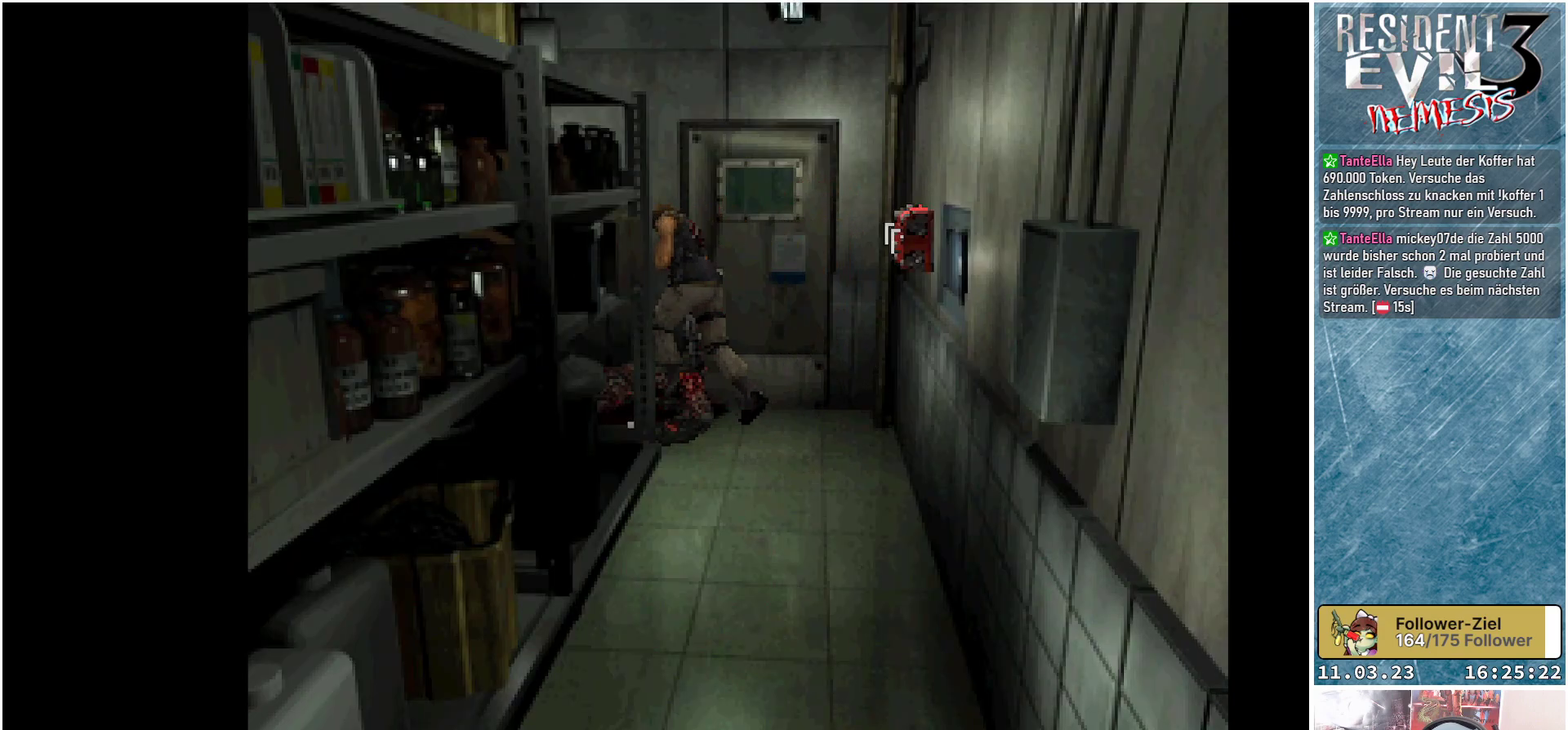
{"buttons": ["X", "DPAD_UP"], "left_stick": "center", "events": [[467, "DPAD_LEFT", "up"]]}
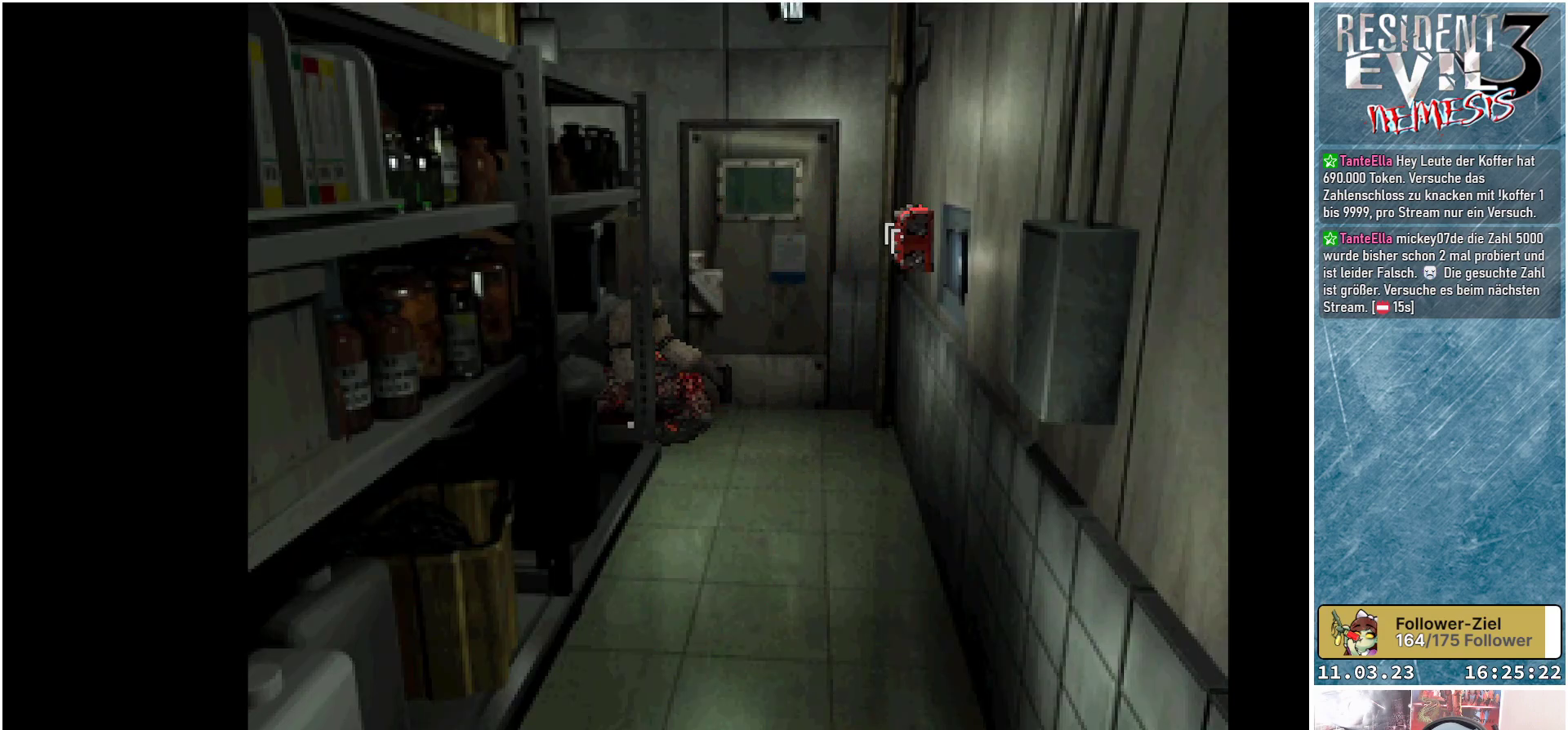
{"buttons": ["X", "DPAD_UP", "DPAD_LEFT"], "left_stick": "center", "events": [[350, "DPAD_LEFT", "down"]]}
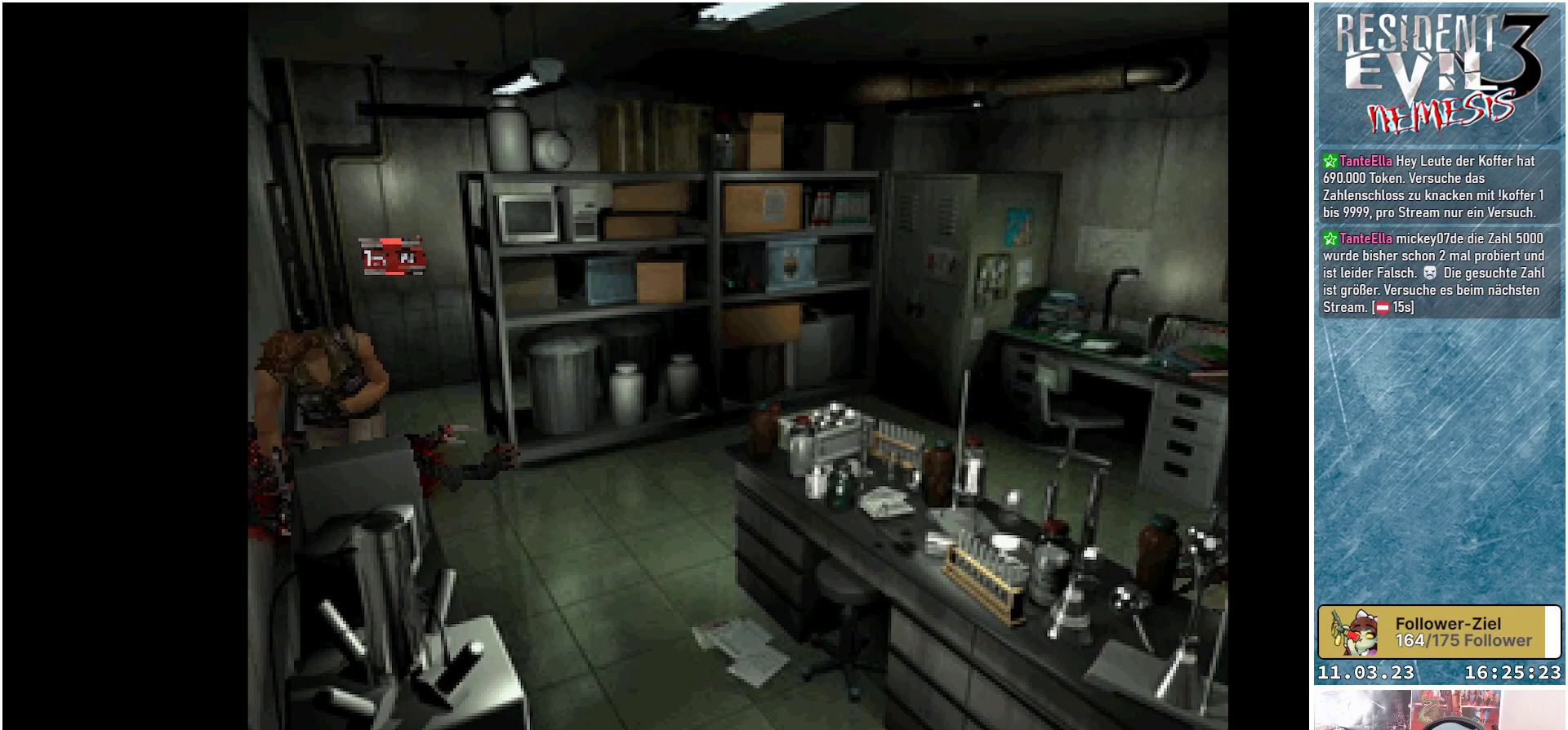
{"buttons": ["X", "DPAD_UP"], "left_stick": "center", "events": [[83, "DPAD_LEFT", "up"]]}
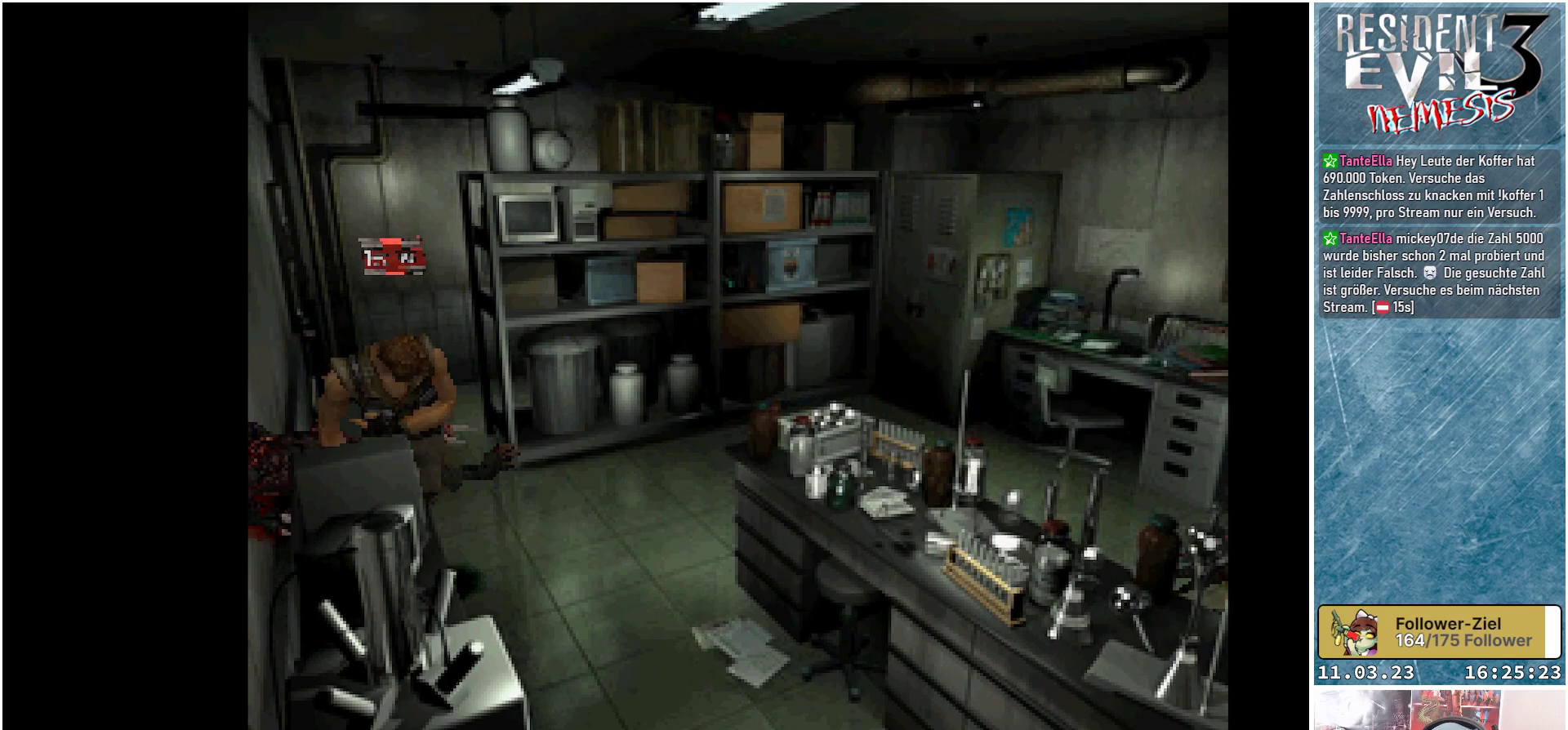
{"buttons": ["X", "DPAD_UP"], "left_stick": "center", "events": []}
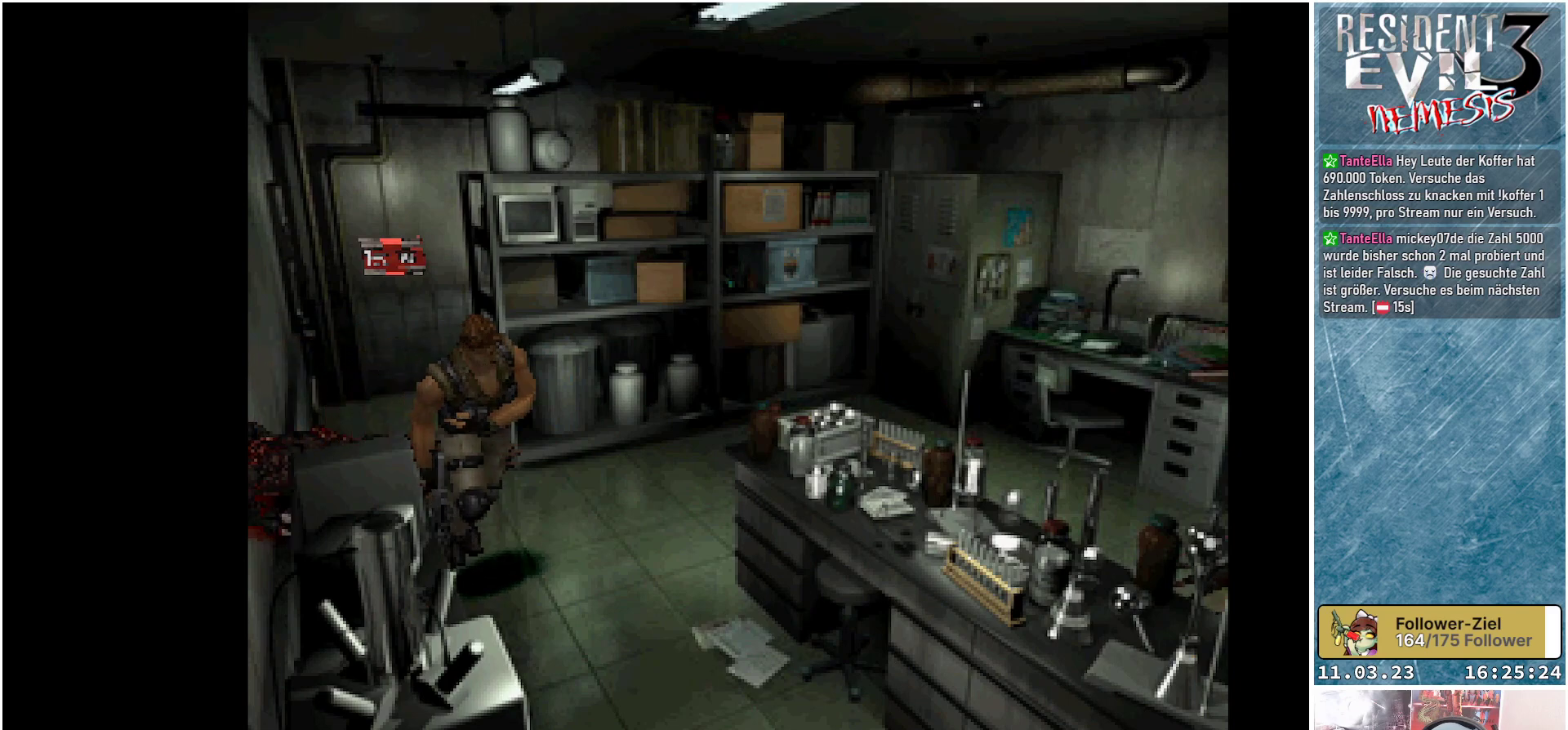
{"buttons": ["X", "DPAD_UP"], "left_stick": "center", "events": []}
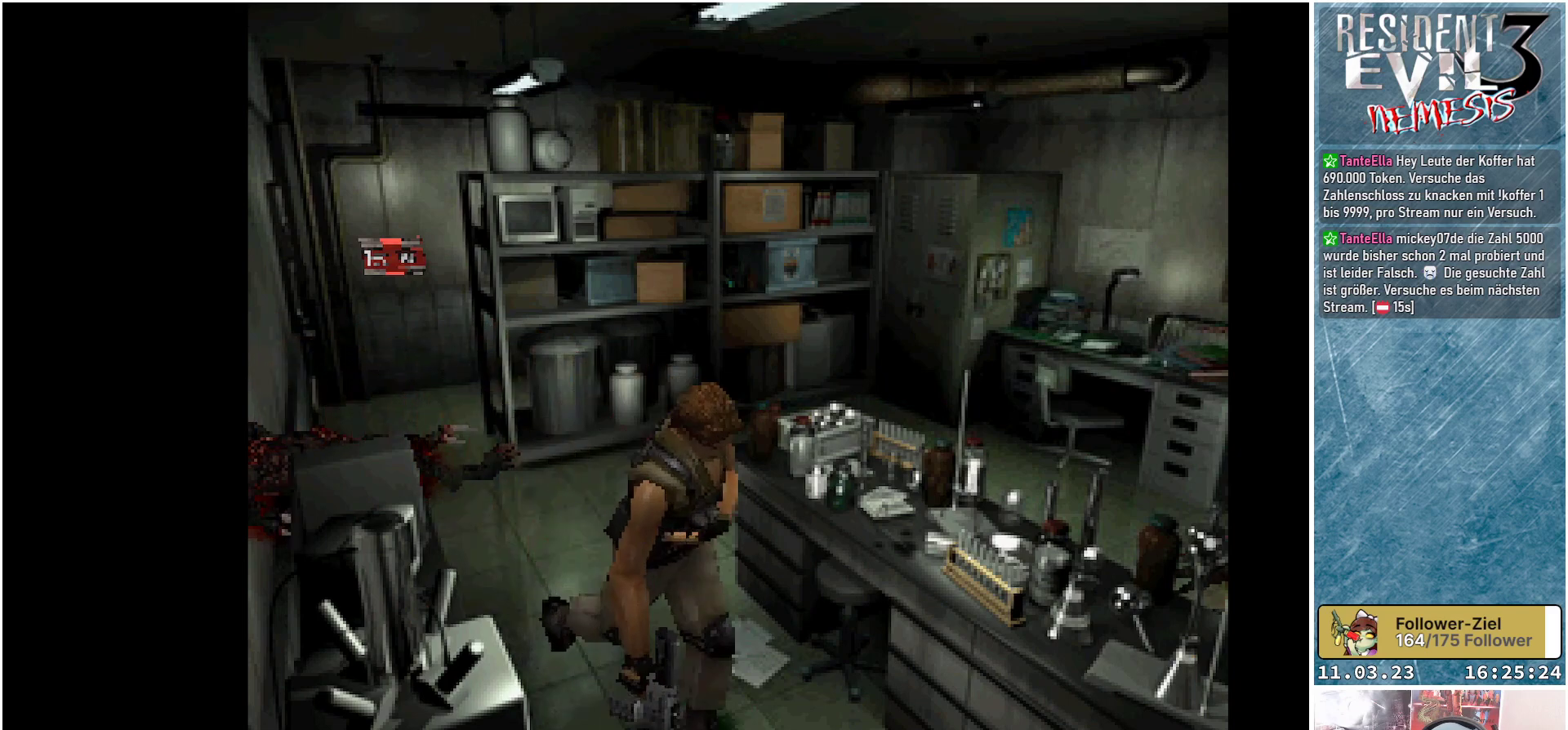
{"buttons": [], "left_stick": "center", "events": [[383, "DPAD_UP", "up"], [450, "X", "up"]]}
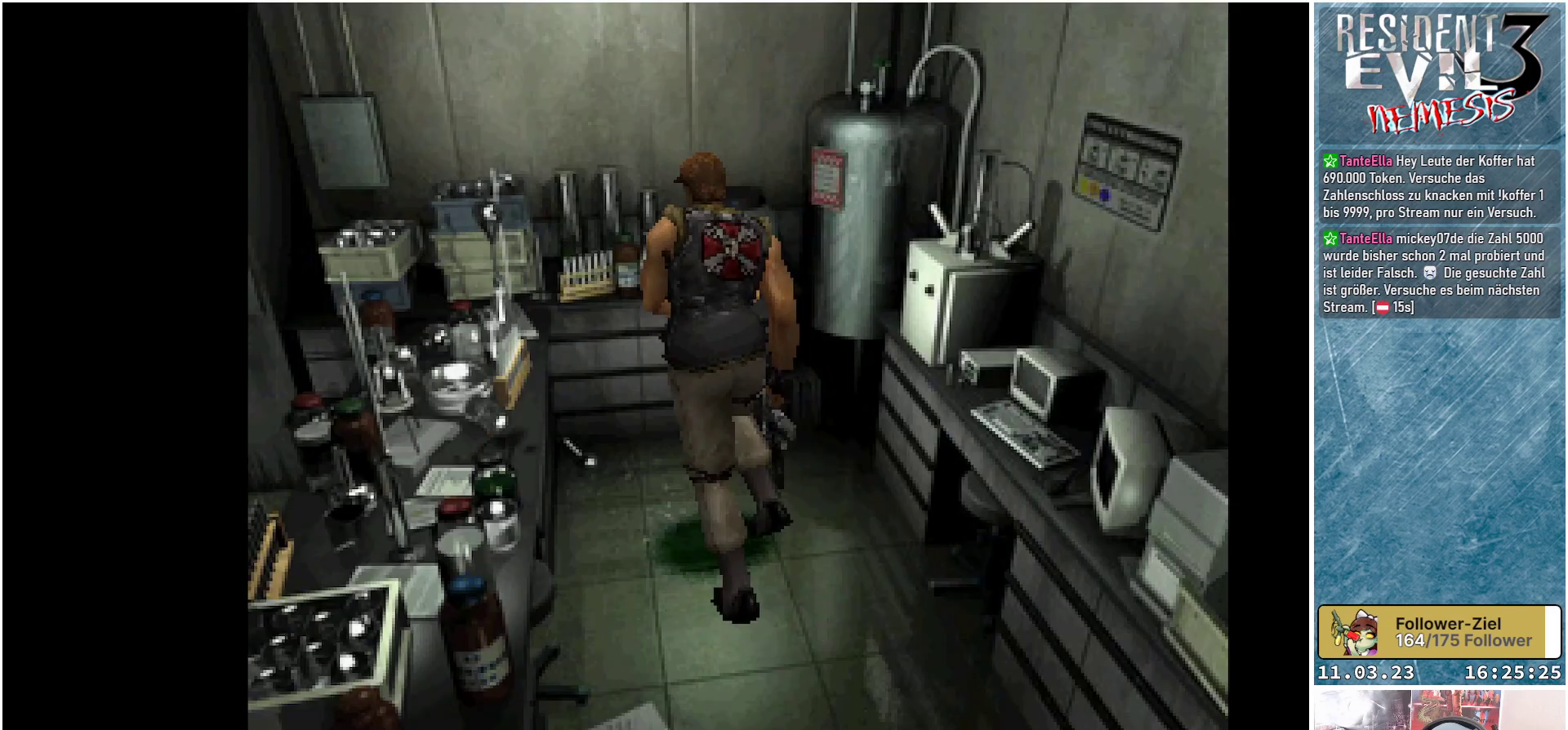
{"buttons": [], "left_stick": "center", "events": []}
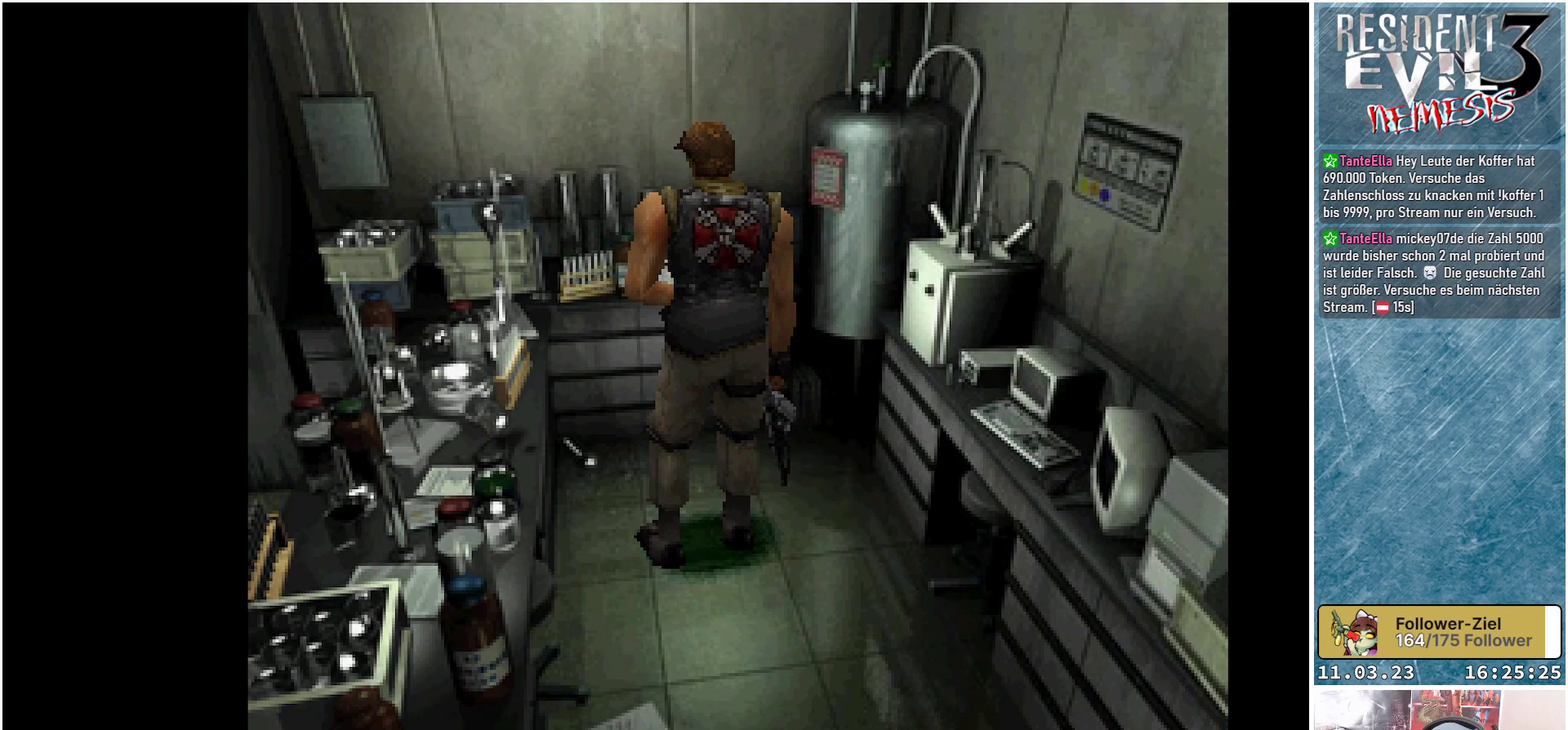
{"buttons": ["X", "DPAD_UP"], "left_stick": "center", "events": [[100, "DPAD_UP", "down"], [383, "X", "down"]]}
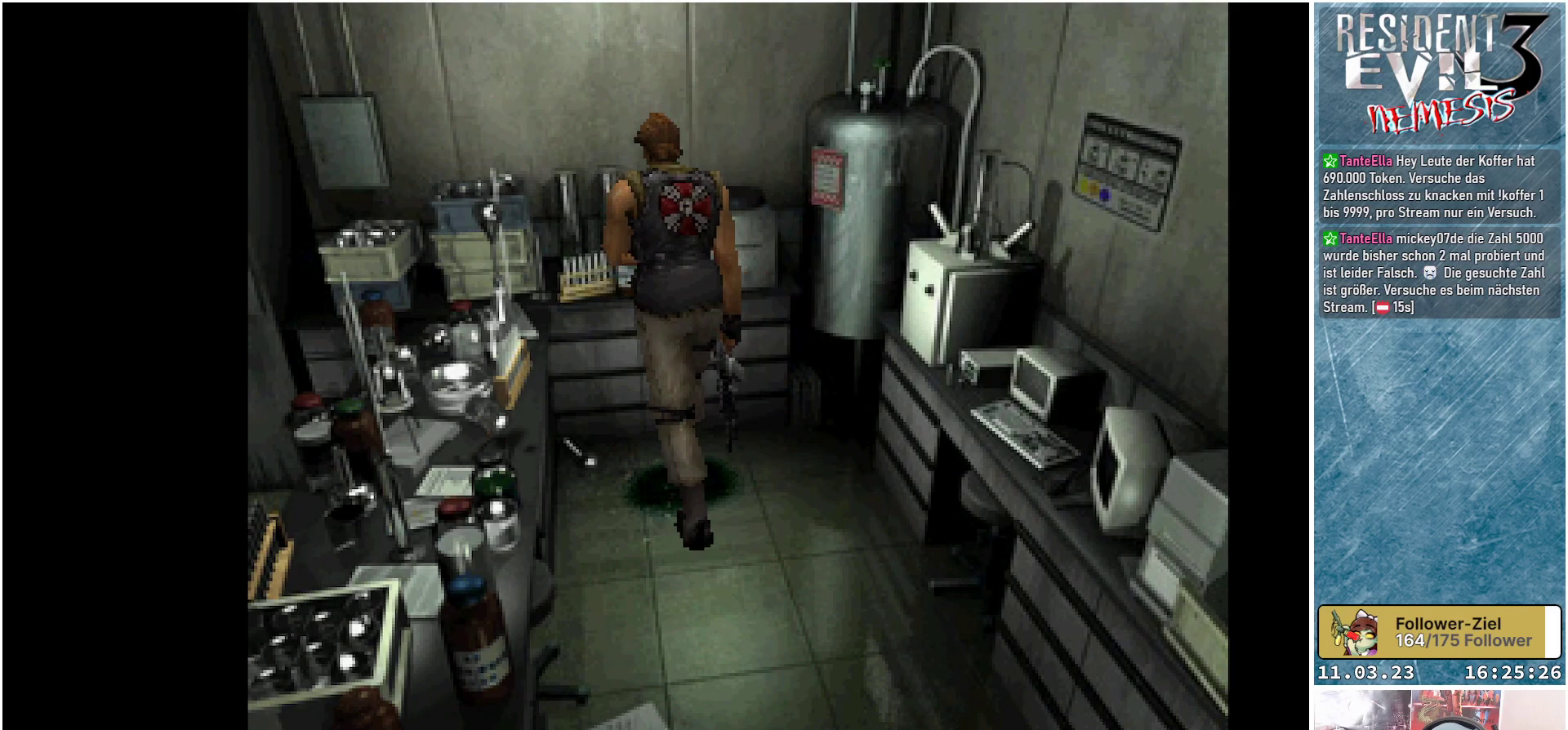
{"buttons": ["A", "DPAD_UP"], "left_stick": "center", "events": [[100, "DPAD_RIGHT", "down"], [217, "X", "up"], [350, "DPAD_RIGHT", "up"], [483, "A", "down"]]}
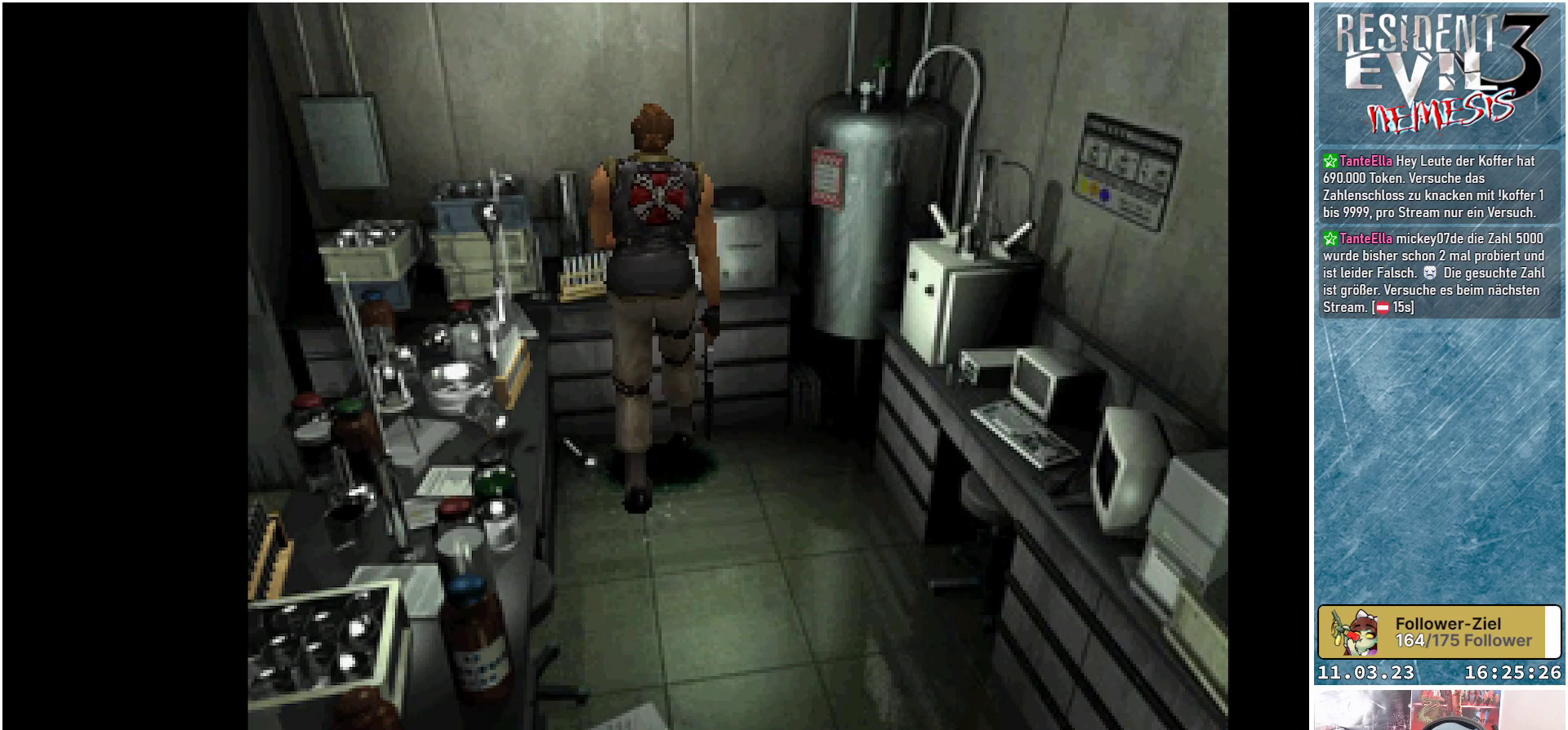
{"buttons": [], "left_stick": "center", "events": [[67, "DPAD_UP", "up"], [133, "A", "up"]]}
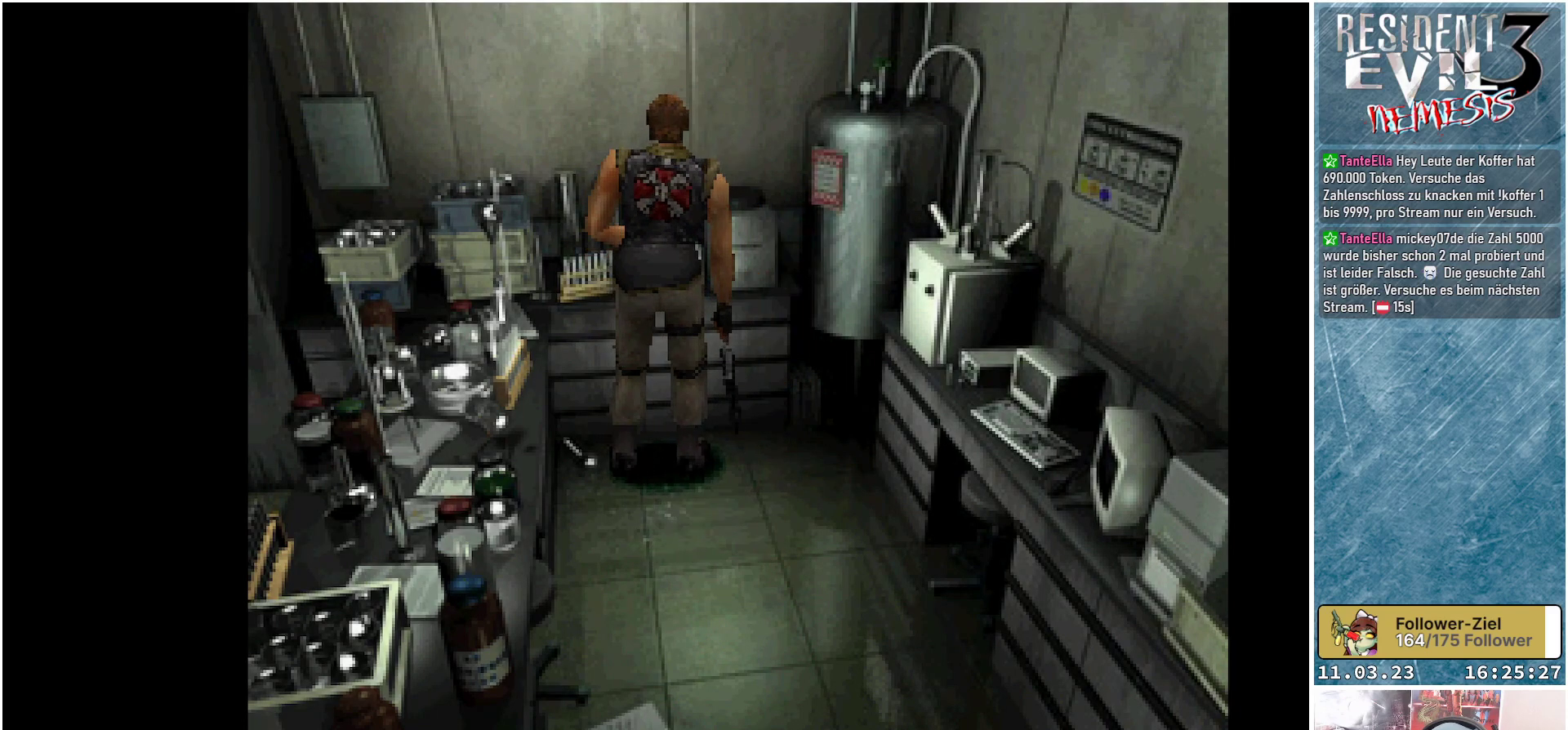
{"buttons": ["DPAD_LEFT"], "left_stick": "center", "events": [[67, "A", "down"], [300, "A", "up"], [350, "DPAD_LEFT", "down"]]}
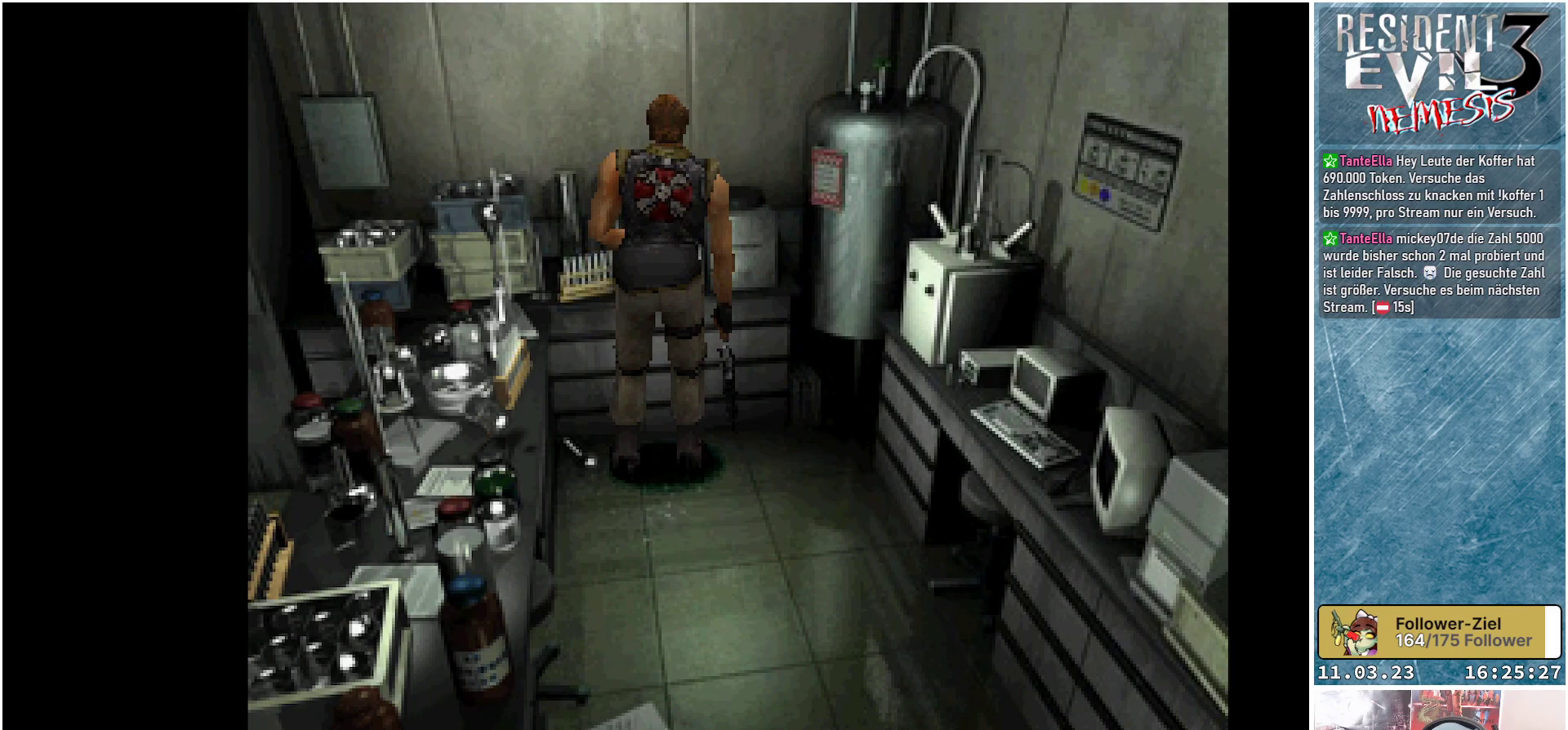
{"buttons": ["DPAD_LEFT"], "left_stick": "center", "events": [[183, "A", "down"], [383, "A", "up"]]}
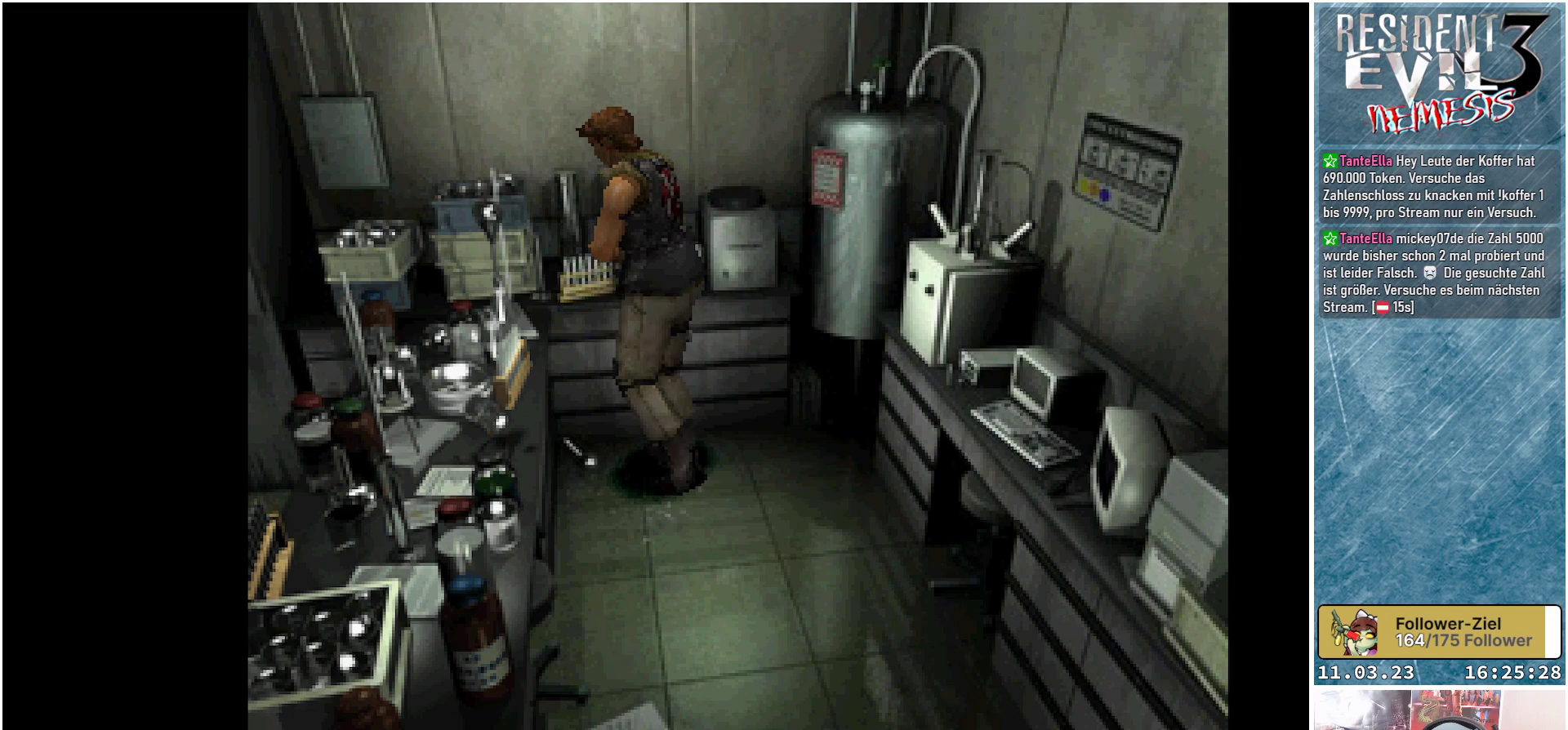
{"buttons": ["A", "DPAD_UP"], "left_stick": "center", "events": [[117, "DPAD_UP", "down"], [183, "DPAD_LEFT", "up"], [483, "A", "down"]]}
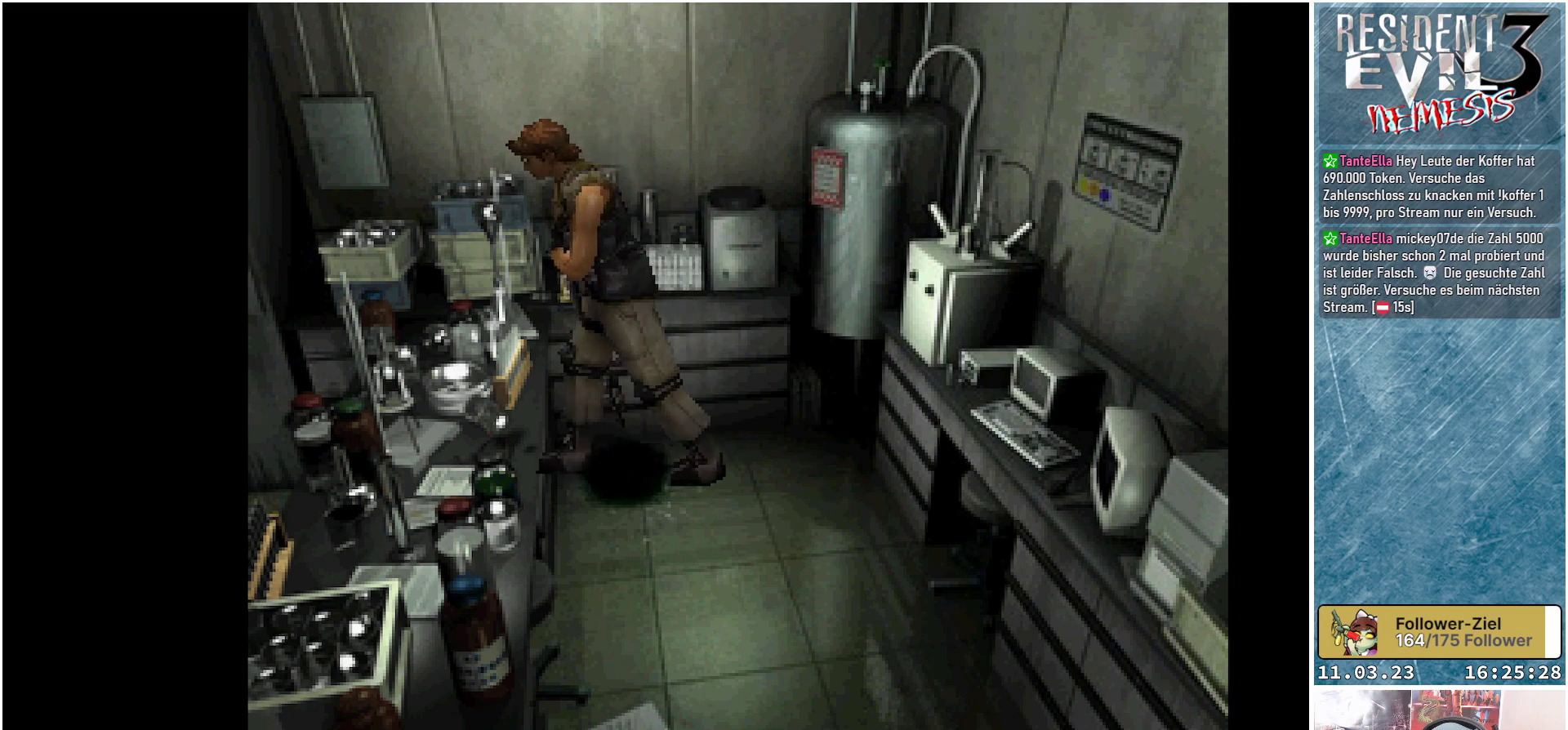
{"buttons": ["DPAD_UP", "DPAD_LEFT"], "left_stick": "center", "events": [[200, "A", "up"], [250, "DPAD_LEFT", "down"]]}
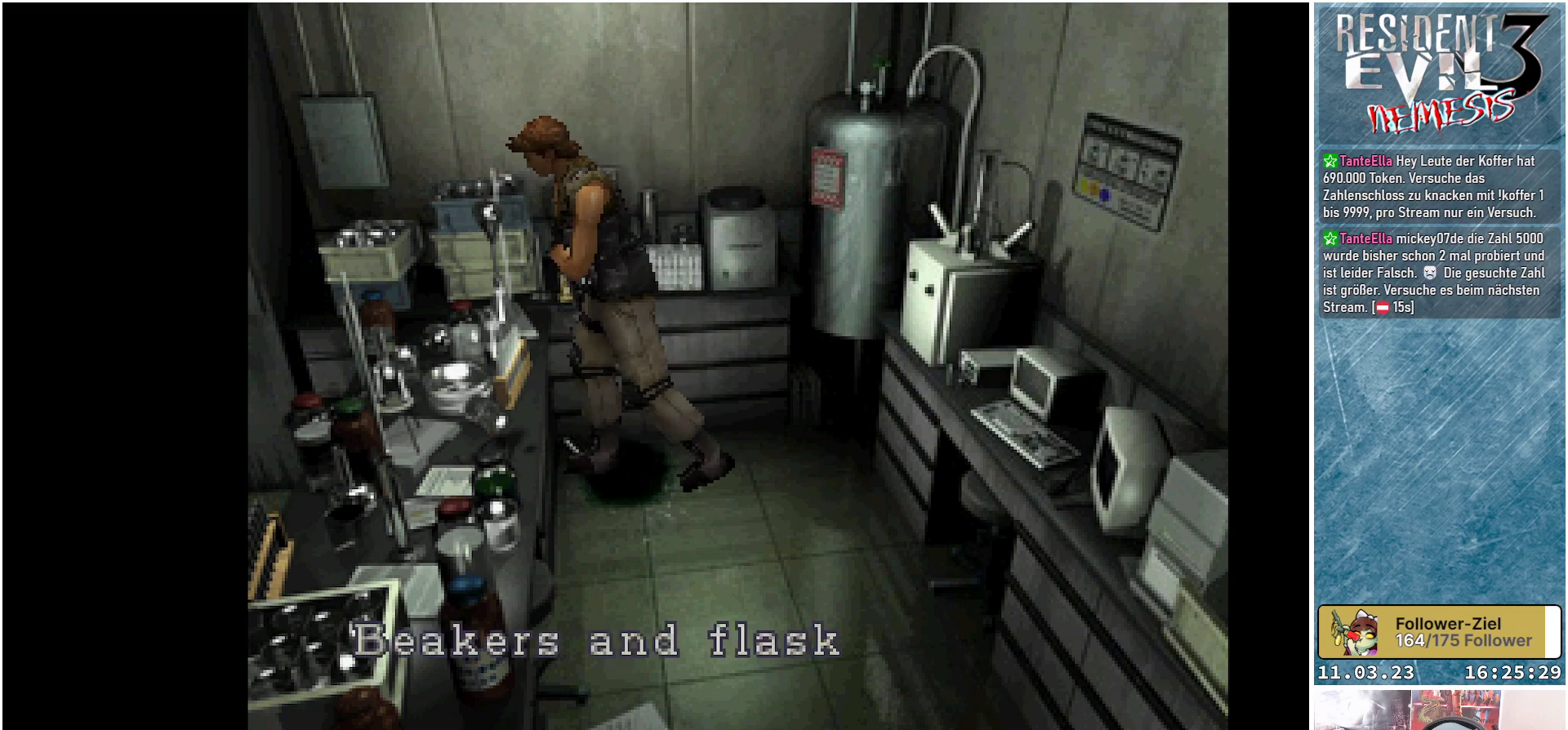
{"buttons": [], "left_stick": "center", "events": [[17, "DPAD_LEFT", "up"], [67, "DPAD_UP", "up"]]}
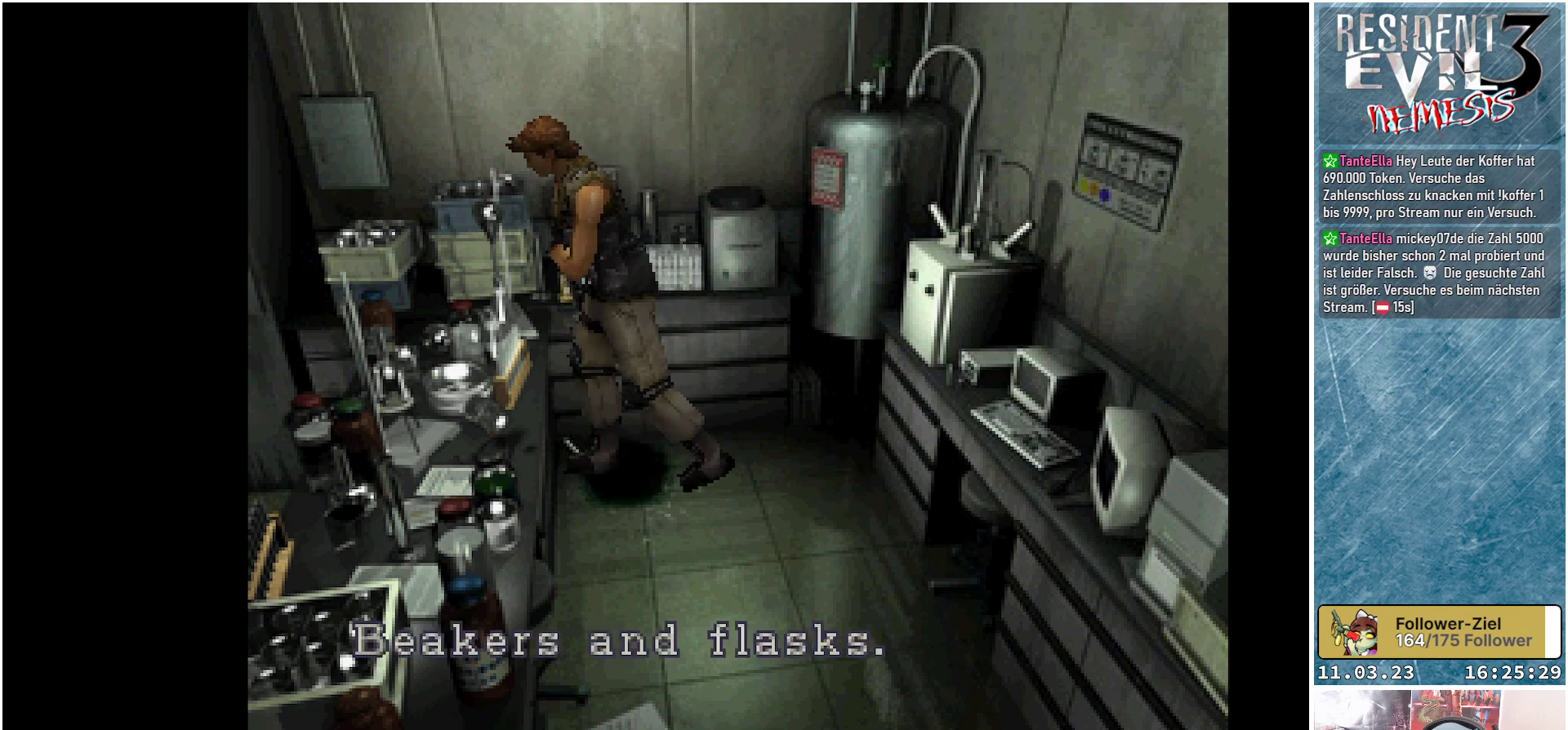
{"buttons": ["A"], "left_stick": "center", "events": [[433, "A", "down"]]}
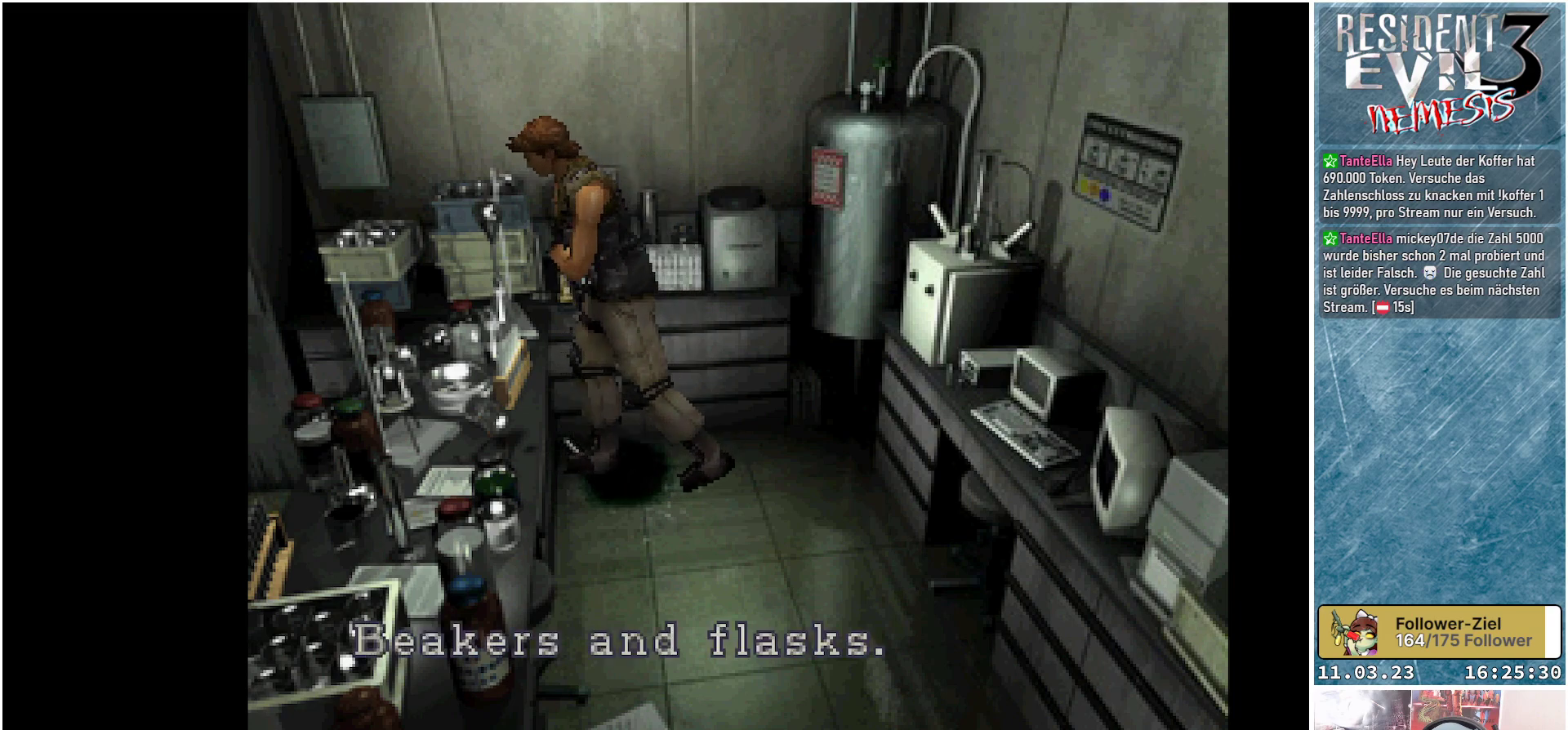
{"buttons": ["DPAD_UP", "DPAD_LEFT"], "left_stick": "center", "events": [[100, "A", "up"], [167, "DPAD_LEFT", "down"], [367, "DPAD_UP", "down"]]}
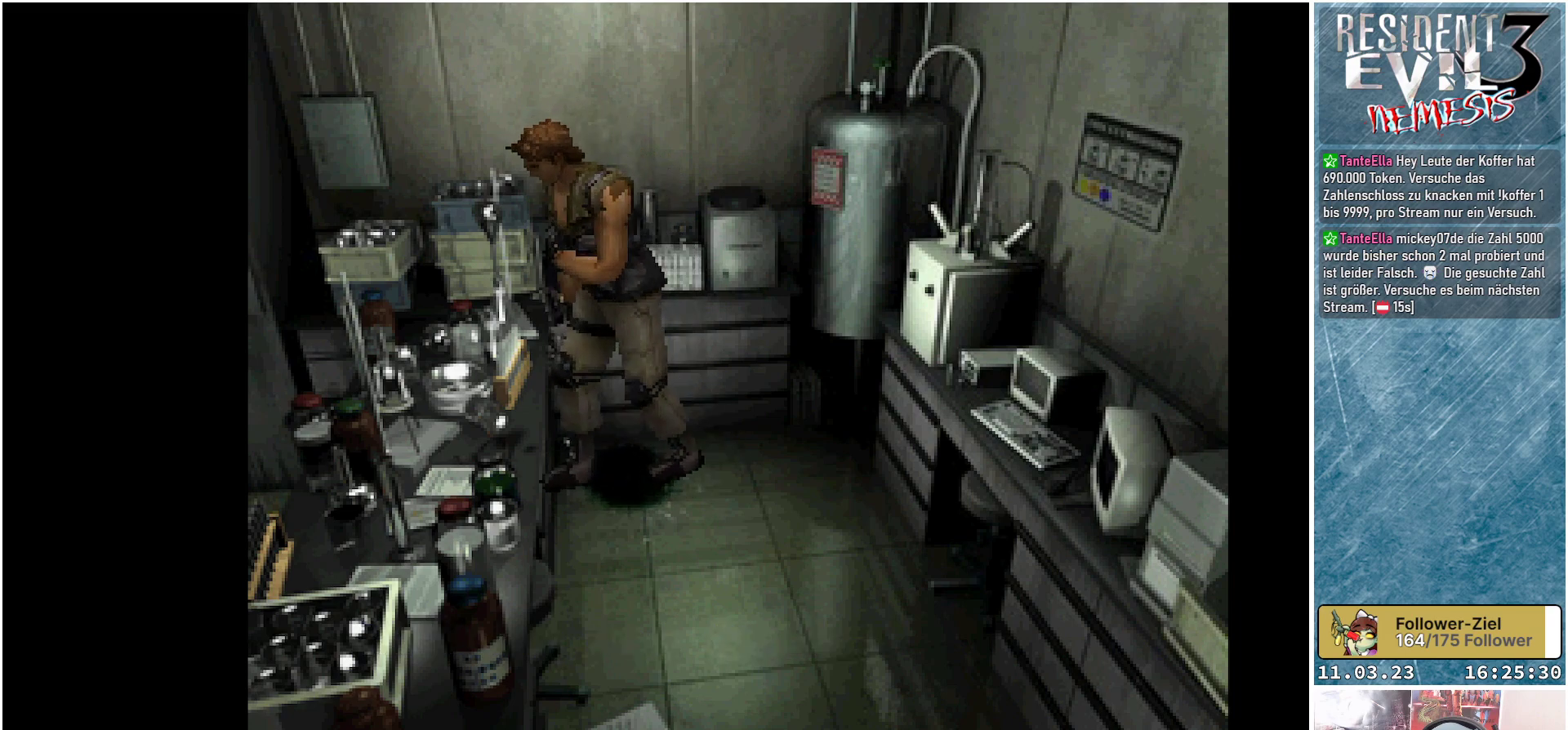
{"buttons": ["DPAD_UP"], "left_stick": "center", "events": [[183, "DPAD_LEFT", "up"]]}
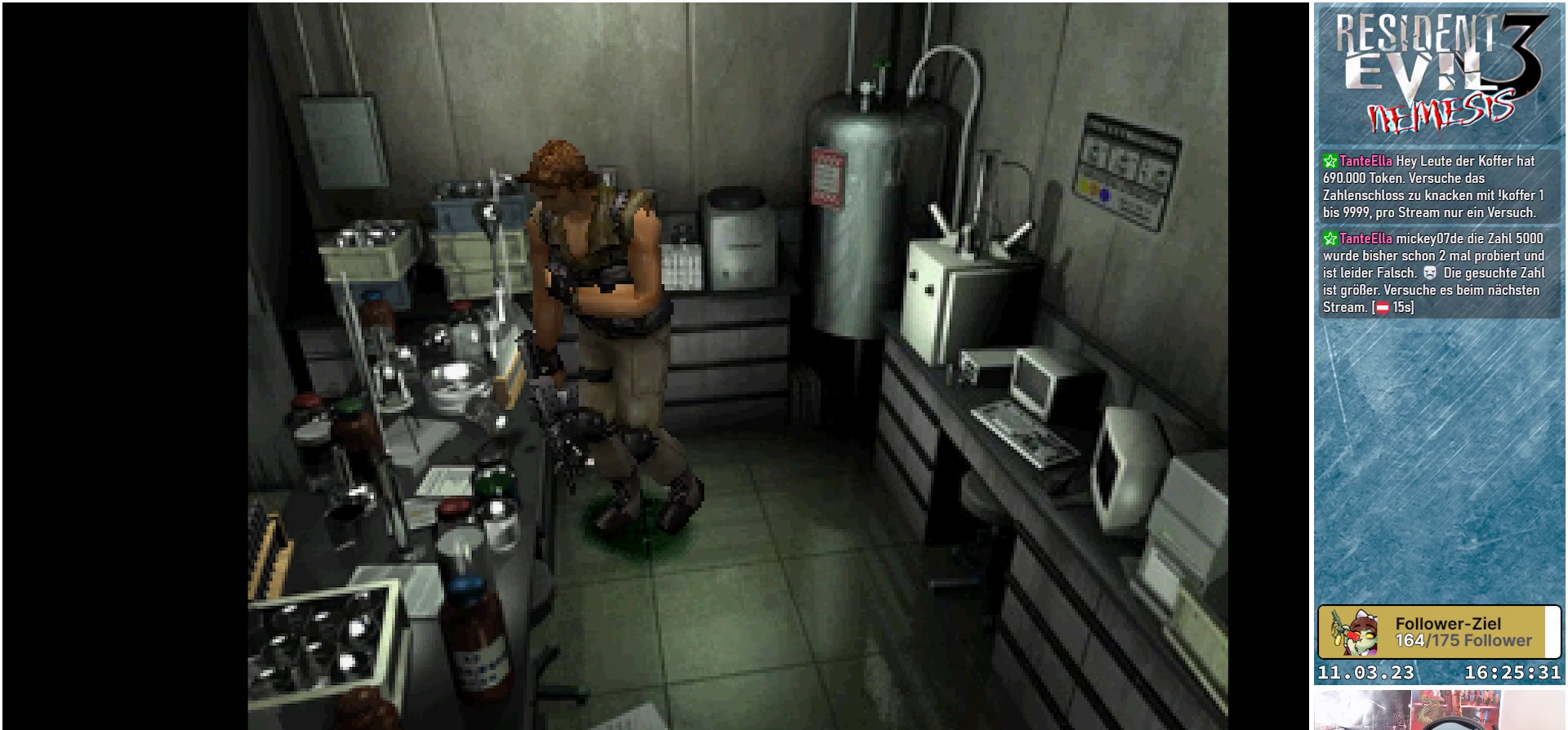
{"buttons": ["DPAD_UP"], "left_stick": "center", "events": [[133, "A", "down"], [300, "A", "up"]]}
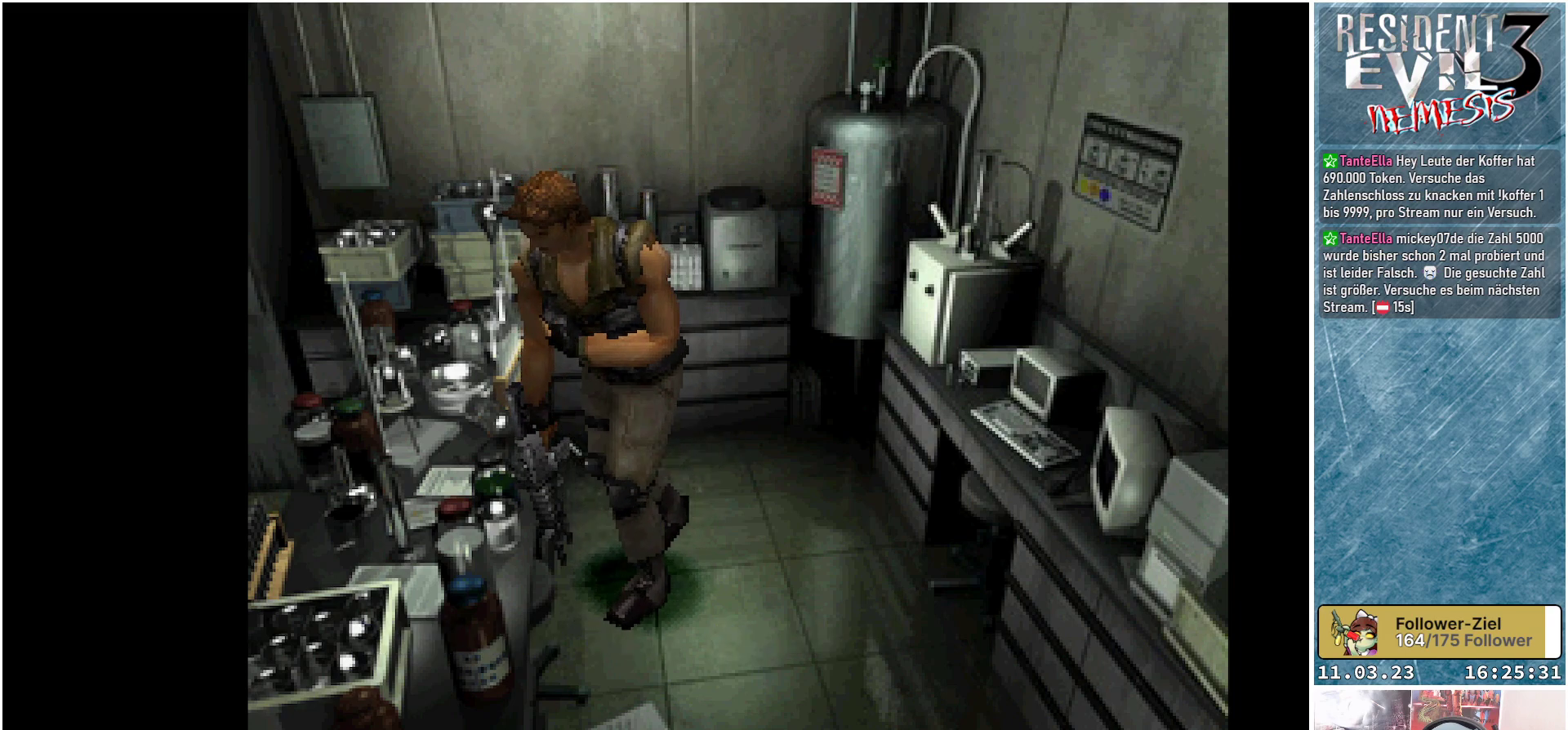
{"buttons": [], "left_stick": "center", "events": [[217, "A", "down"], [333, "DPAD_UP", "up"], [383, "A", "up"]]}
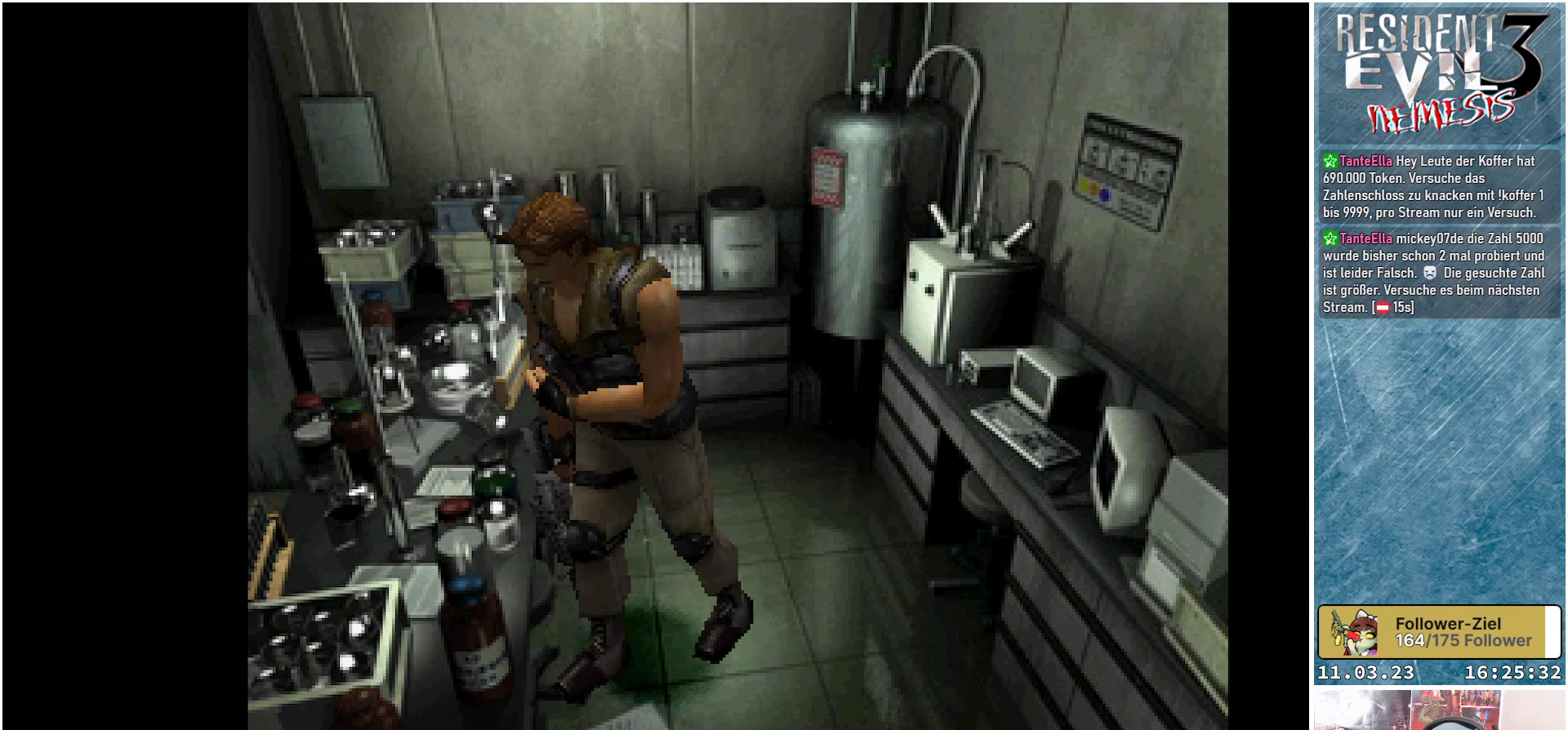
{"buttons": ["DPAD_LEFT"], "left_stick": "center", "events": [[150, "DPAD_LEFT", "down"]]}
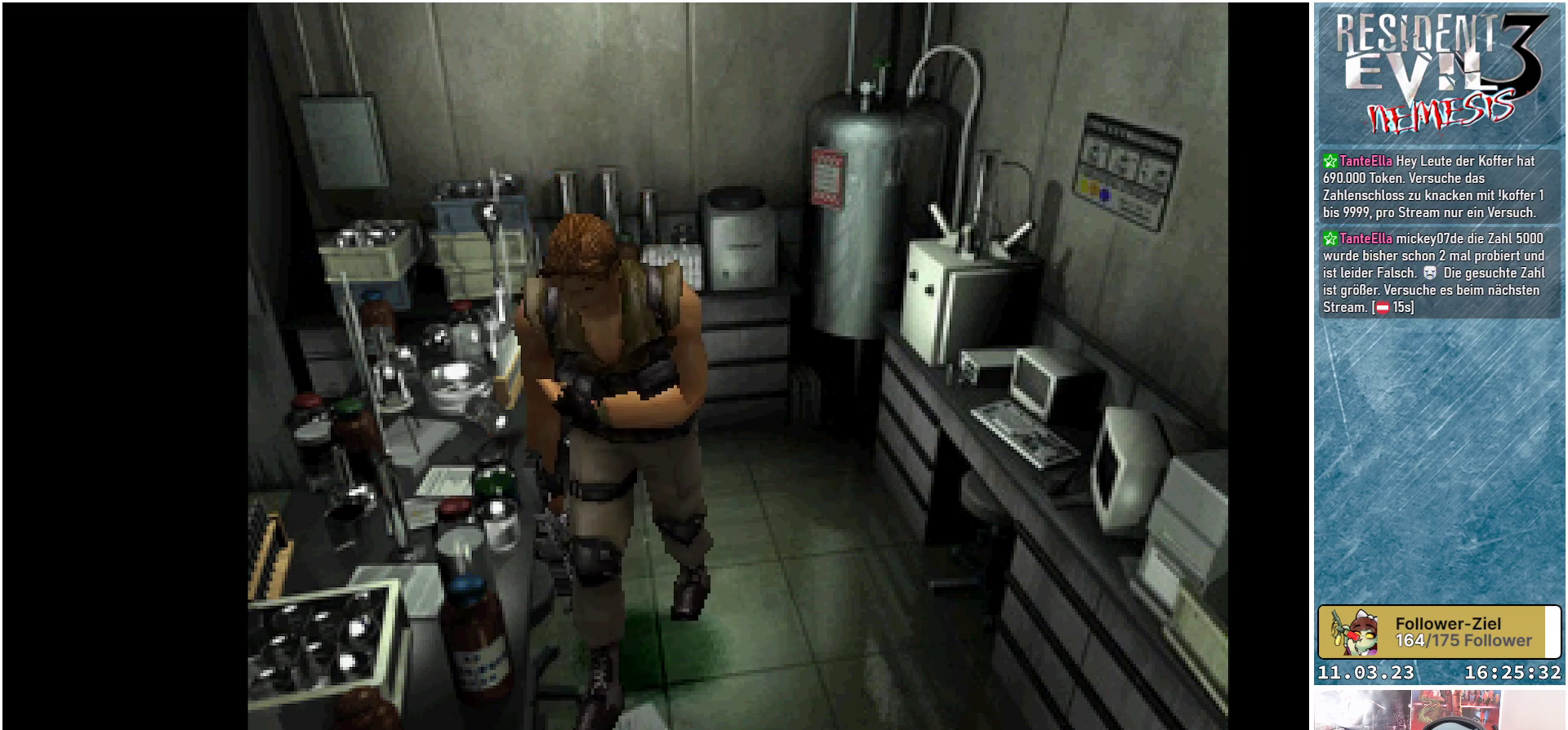
{"buttons": ["DPAD_LEFT"], "left_stick": "center", "events": []}
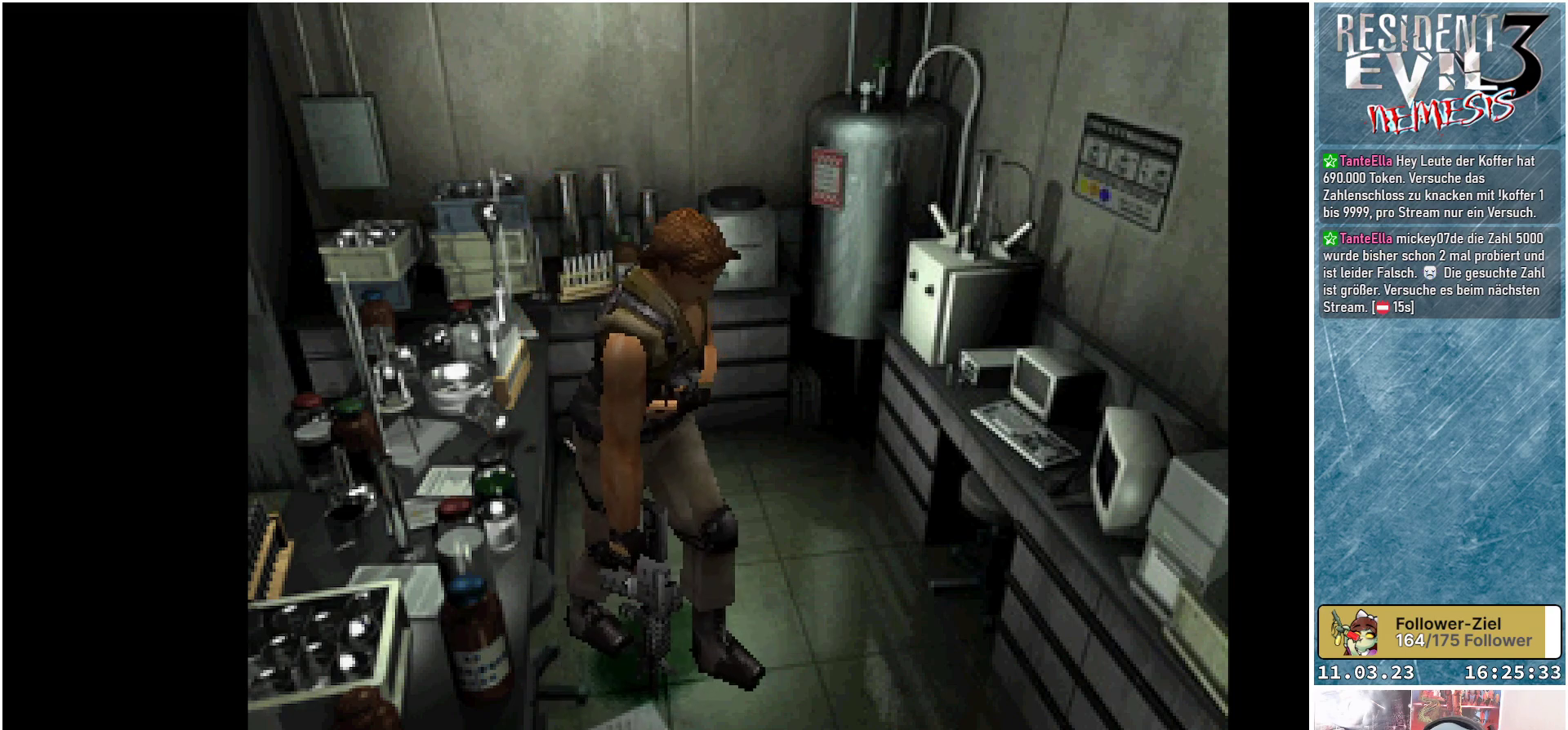
{"buttons": ["DPAD_UP"], "left_stick": "center", "events": [[67, "DPAD_LEFT", "up"], [117, "DPAD_UP", "down"]]}
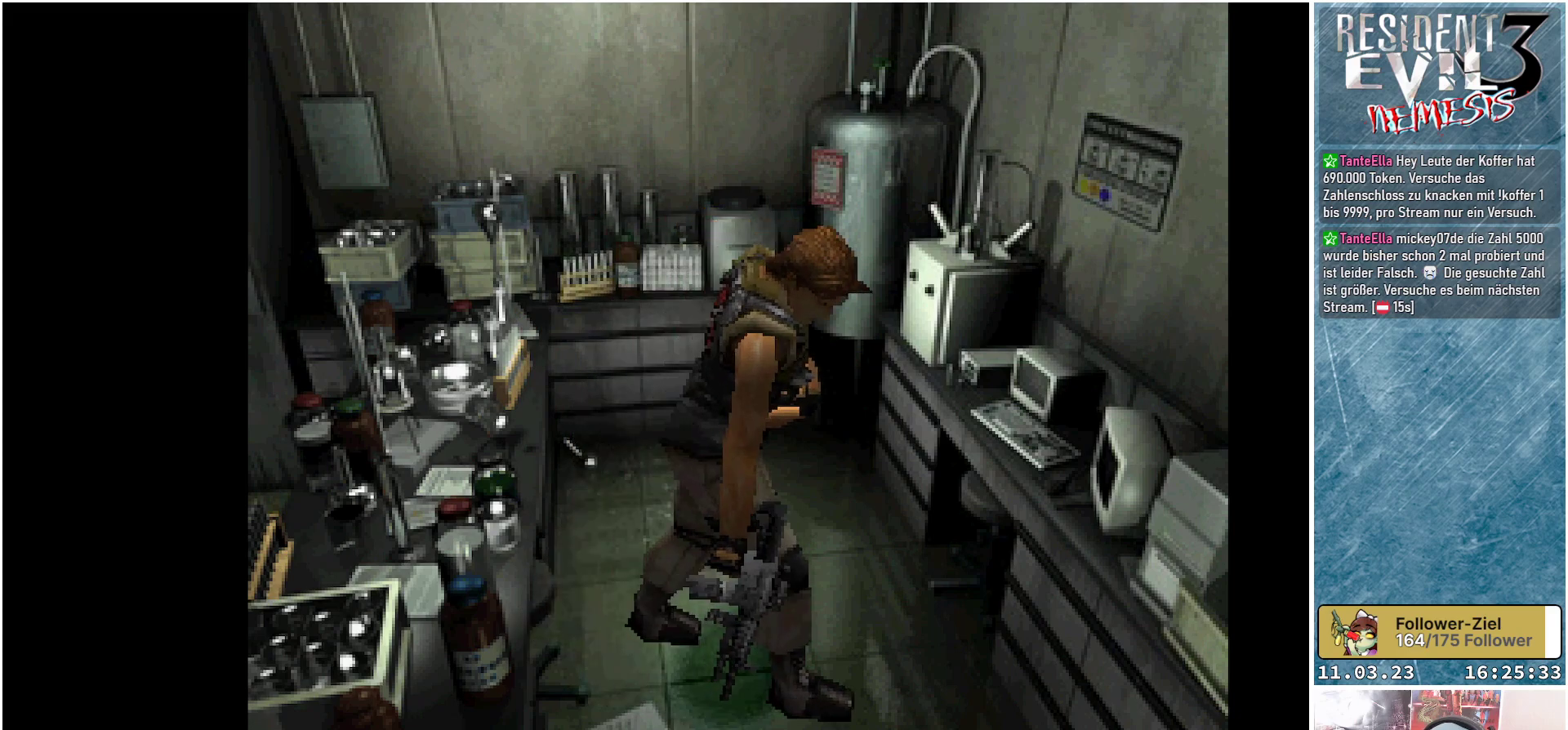
{"buttons": ["DPAD_UP", "DPAD_LEFT"], "left_stick": "center", "events": [[17, "DPAD_LEFT", "down"]]}
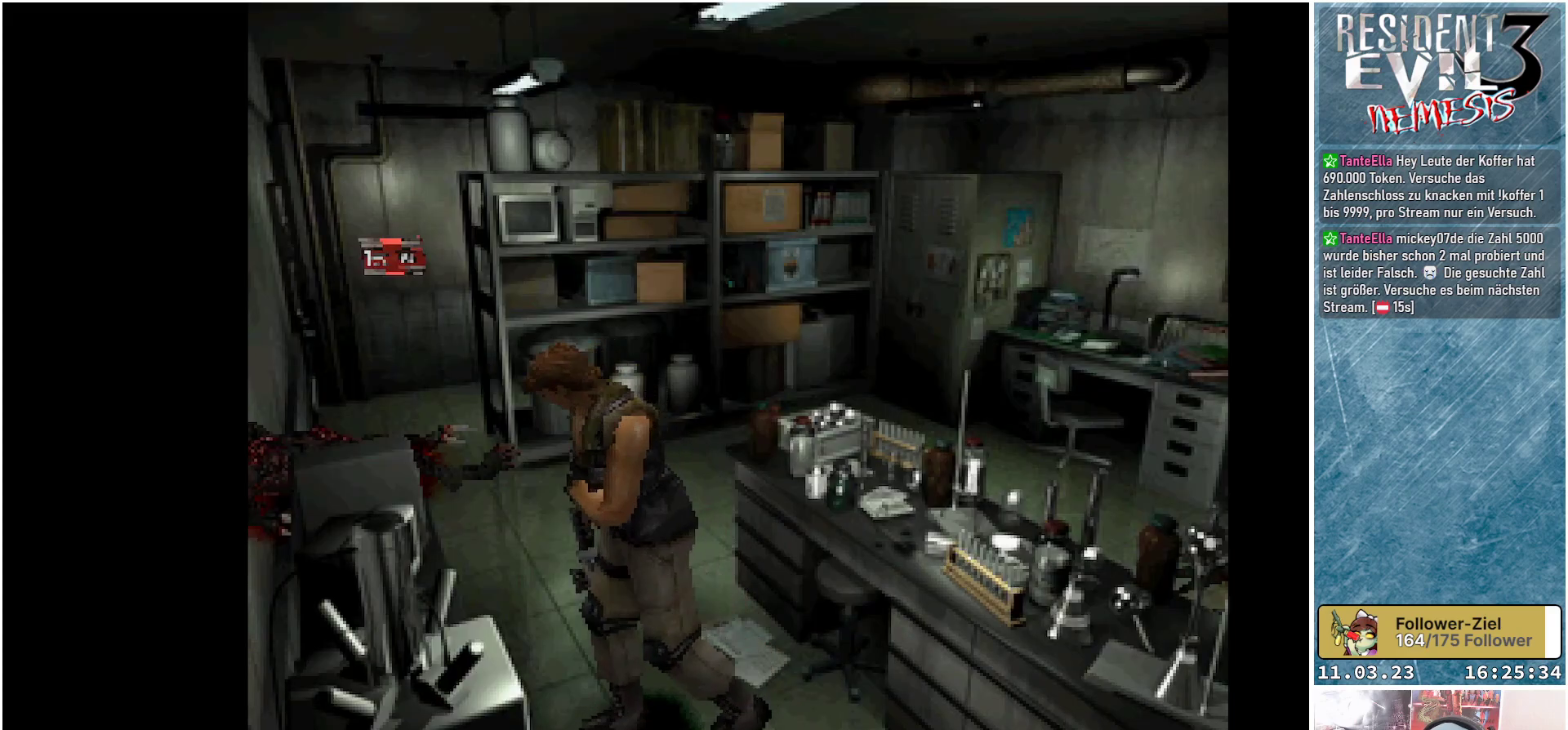
{"buttons": ["DPAD_UP", "DPAD_LEFT"], "left_stick": "center", "events": [[67, "DPAD_LEFT", "up"], [483, "DPAD_LEFT", "down"]]}